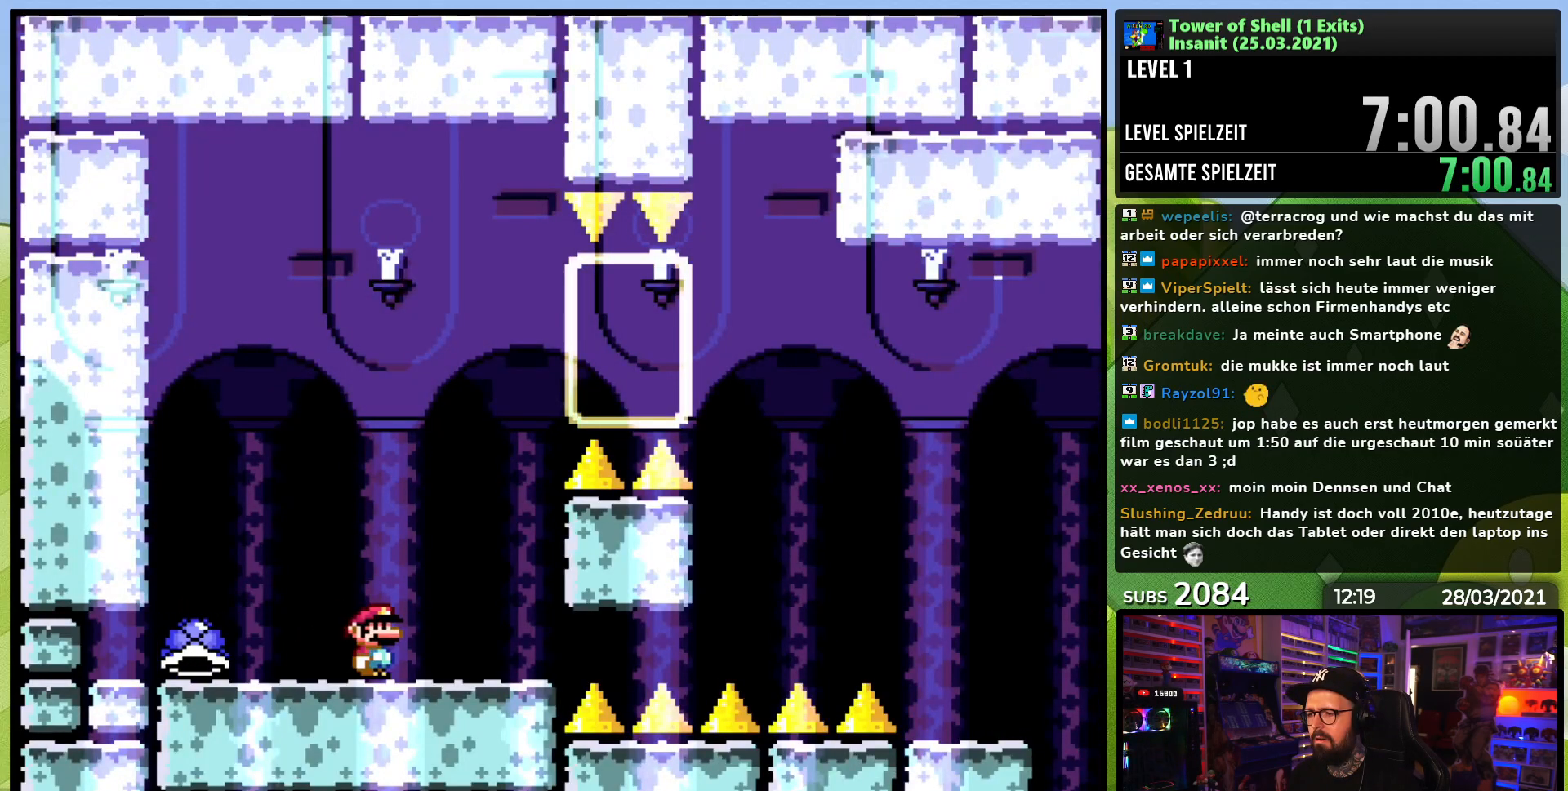
Gameplay with a controller (Nintendo layout); each line is a JSON object with the inputs held at the frame after it. "events" lists button and stick changes between this image and that frame as [ms after this image, input, new state], when the widget could be followed in between. Not read: L1 L3 R1 R3.
{"buttons": ["B", "Y", "DPAD_RIGHT"], "events": [[17, "B", "down"], [17, "DPAD_RIGHT", "up"], [117, "DPAD_RIGHT", "down"]]}
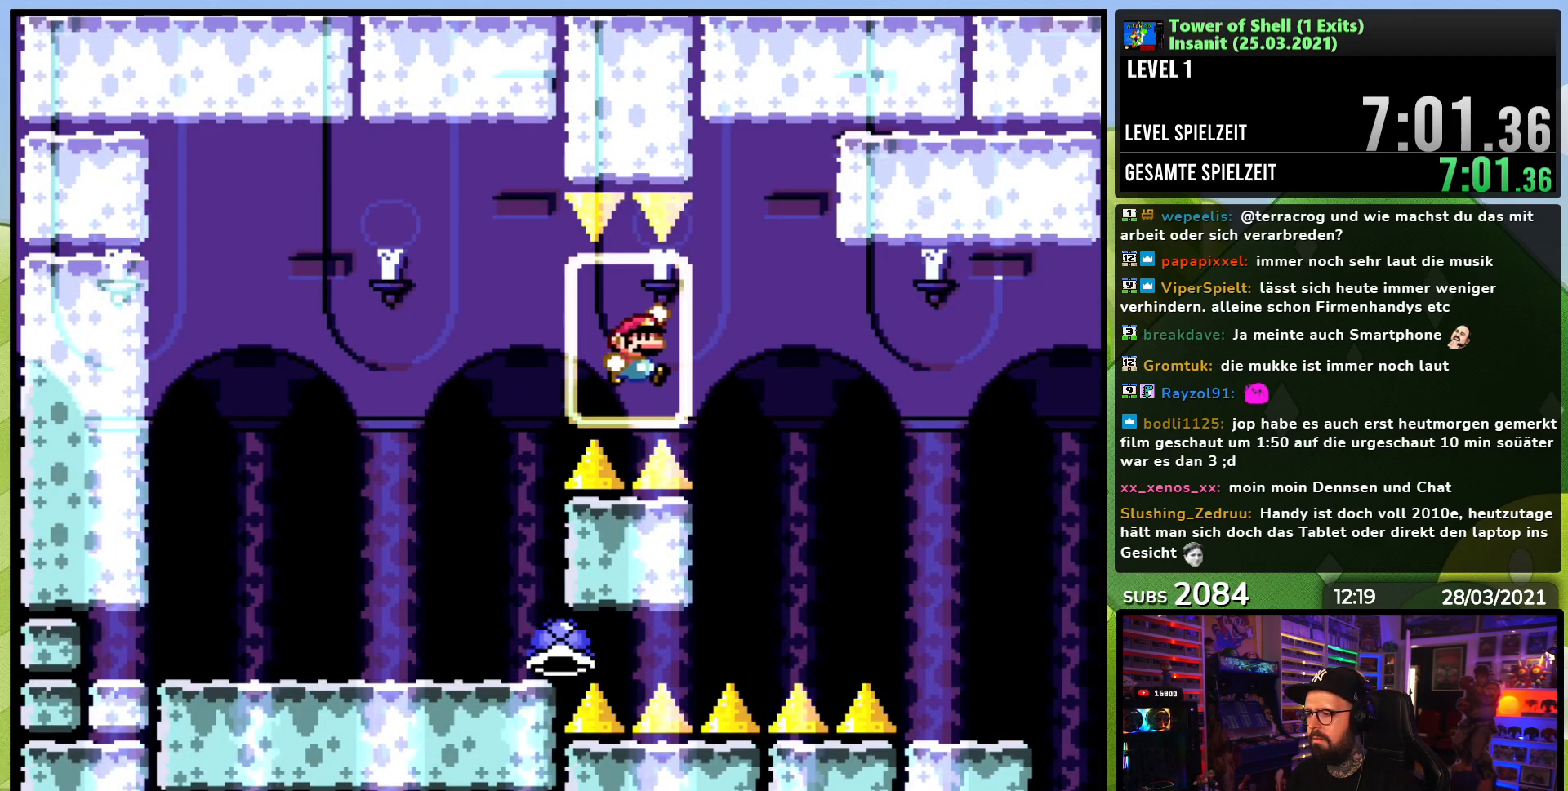
{"buttons": ["Y"], "events": [[33, "B", "up"], [167, "DPAD_LEFT", "down"], [167, "DPAD_RIGHT", "up"], [183, "DPAD_LEFT", "up"], [183, "DPAD_RIGHT", "down"], [217, "B", "down"], [317, "DPAD_RIGHT", "up"], [333, "DPAD_LEFT", "down"], [417, "B", "up"], [483, "DPAD_LEFT", "up"]]}
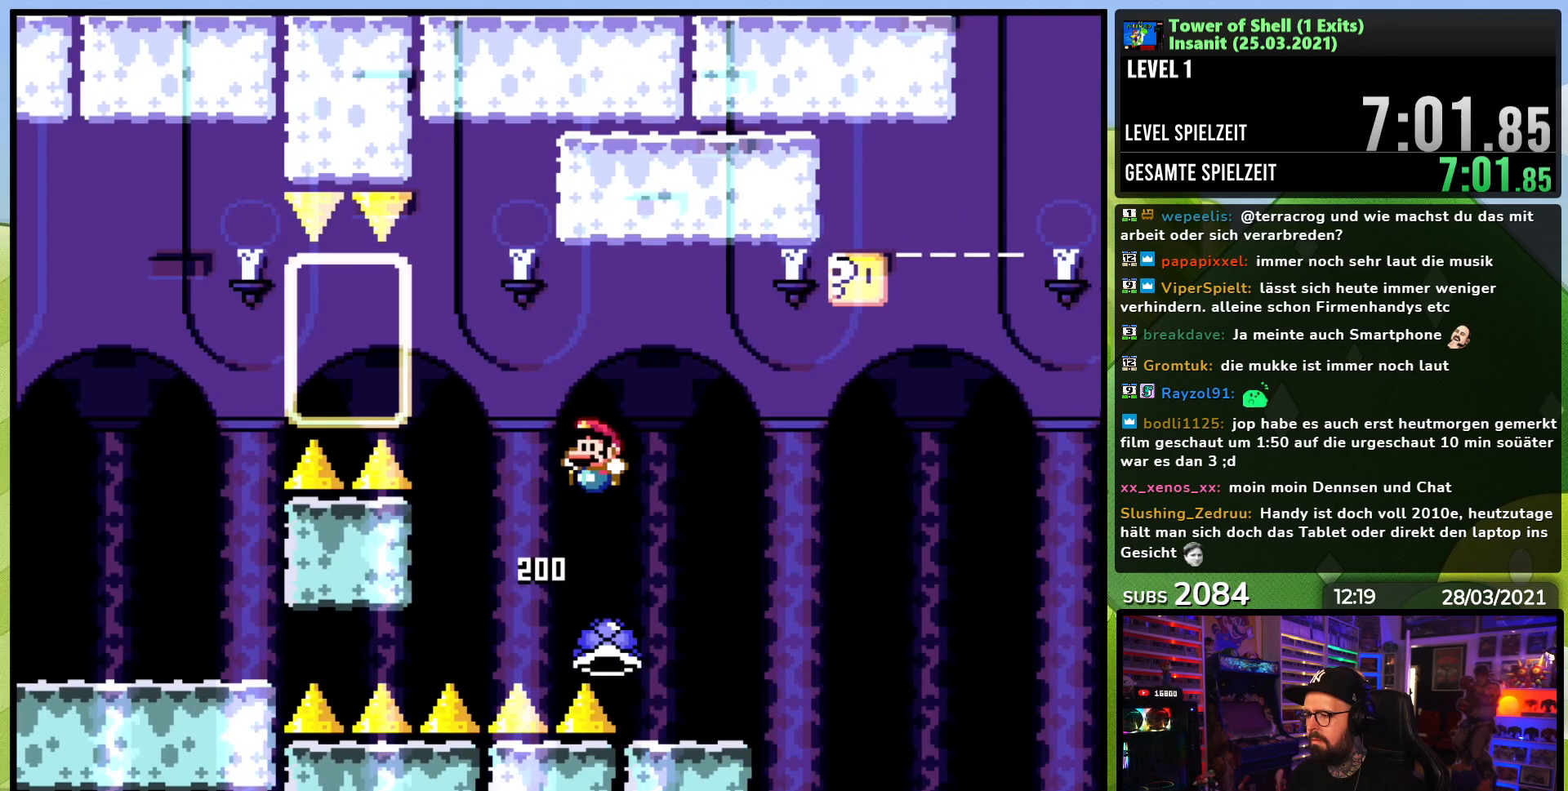
{"buttons": ["Y", "DPAD_RIGHT"], "events": [[117, "B", "down"], [150, "DPAD_RIGHT", "down"], [267, "DPAD_RIGHT", "up"], [283, "B", "up"], [383, "DPAD_RIGHT", "down"]]}
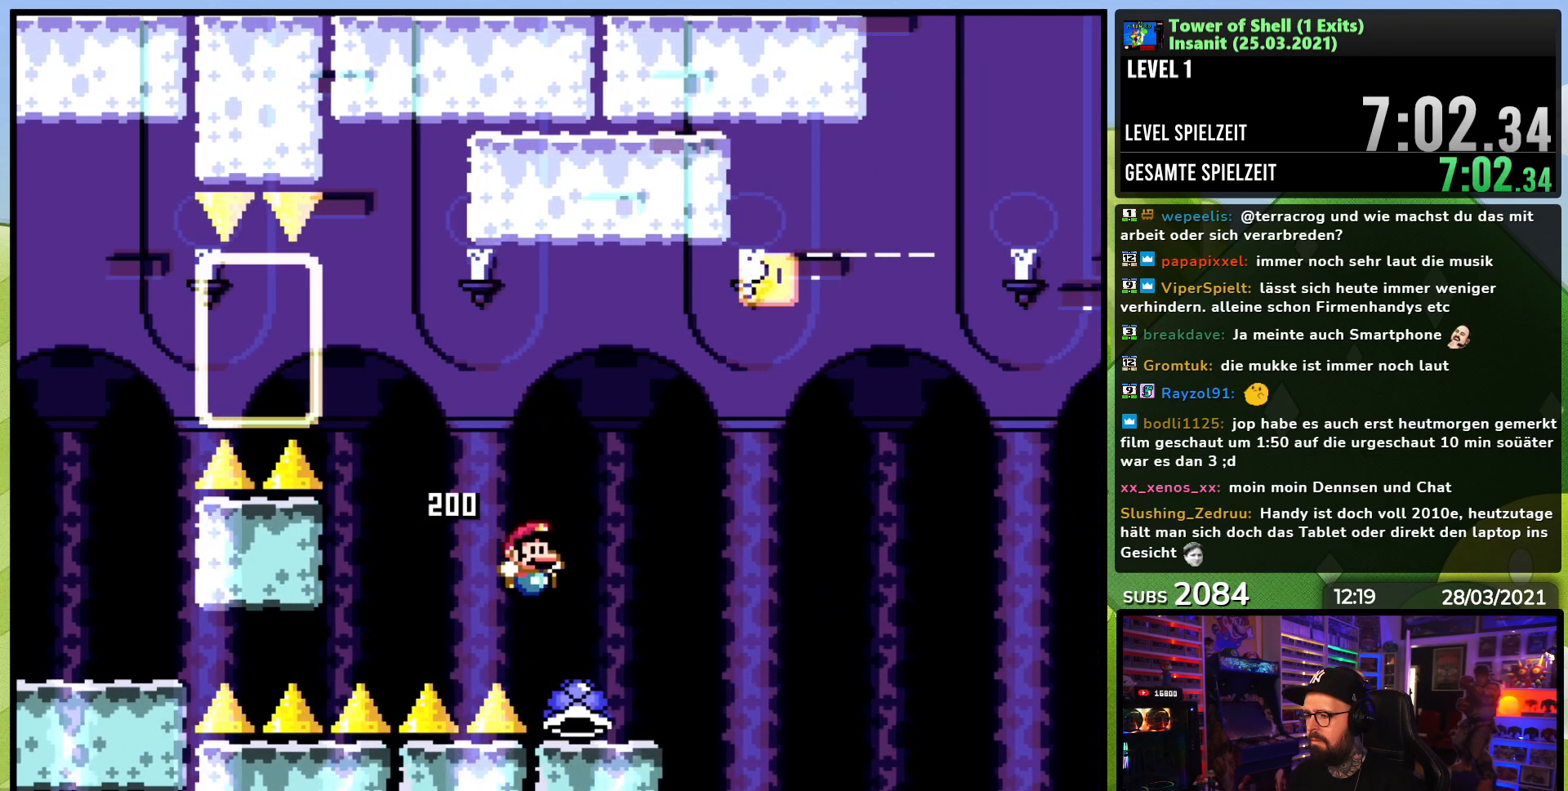
{"buttons": ["B", "Y", "DPAD_UP"], "events": [[83, "DPAD_RIGHT", "up"], [150, "B", "down"], [317, "DPAD_UP", "down"], [383, "Y", "up"], [467, "Y", "down"]]}
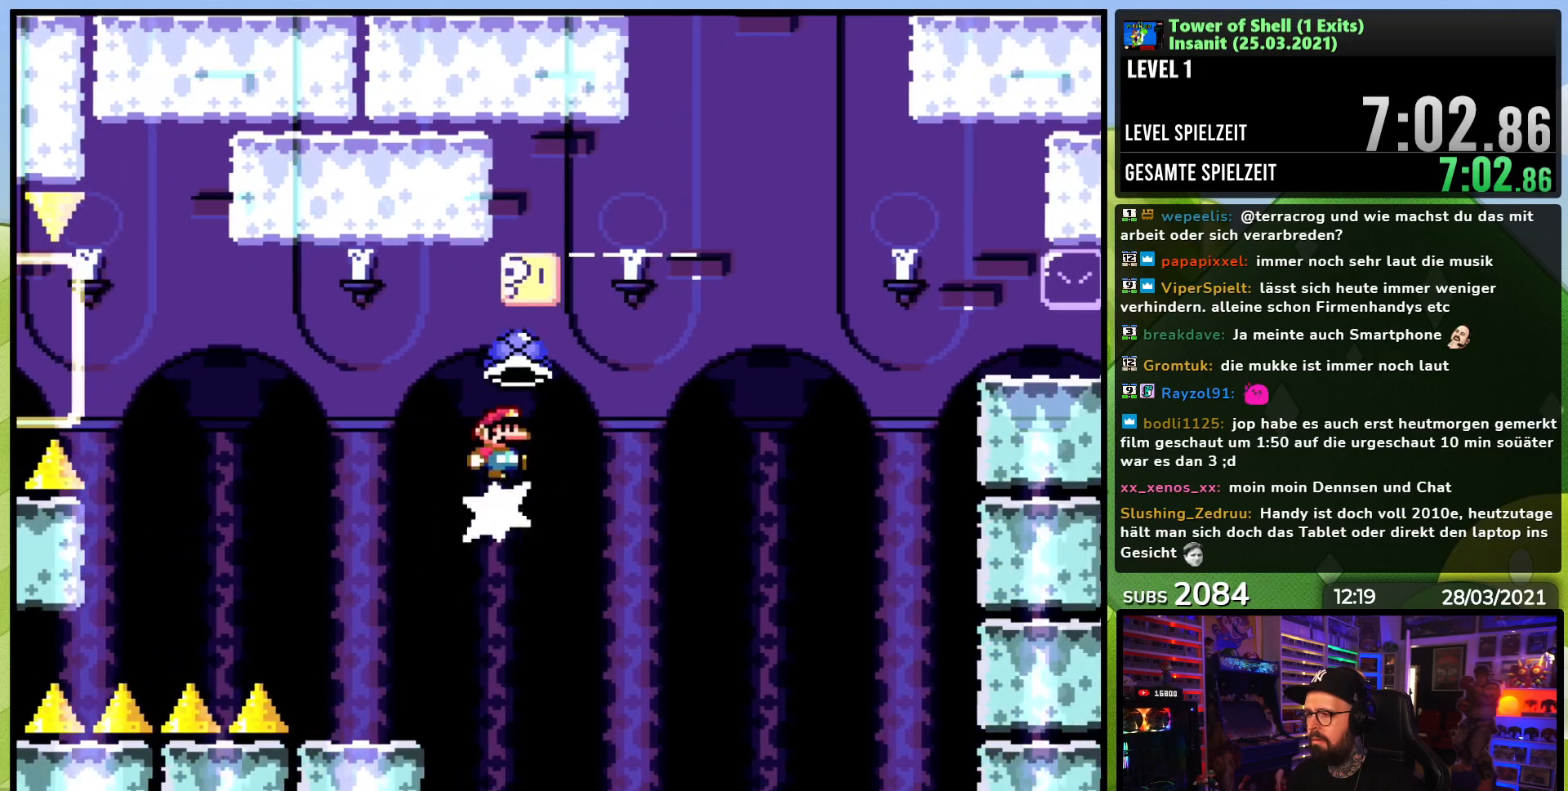
{"buttons": ["B", "Y", "DPAD_LEFT"], "events": [[33, "DPAD_LEFT", "down"], [50, "DPAD_UP", "up"], [67, "DPAD_UP", "down"], [83, "DPAD_UP", "up"]]}
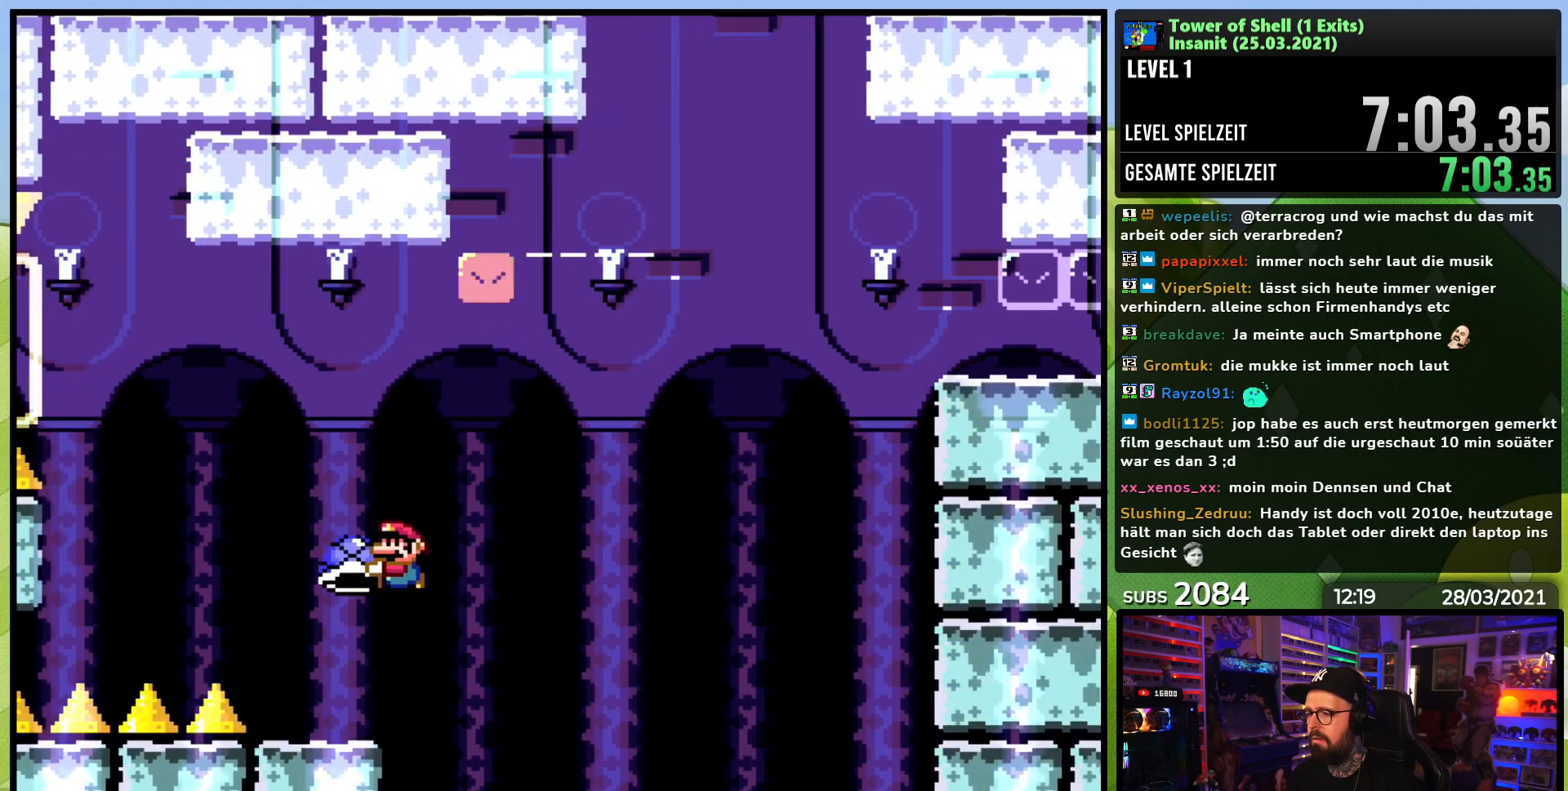
{"buttons": ["B", "Y", "DPAD_RIGHT"], "events": [[33, "DPAD_LEFT", "up"], [33, "DPAD_UP", "down"], [50, "DPAD_RIGHT", "down"], [50, "DPAD_UP", "up"], [67, "B", "up"], [167, "DPAD_LEFT", "down"], [167, "DPAD_RIGHT", "up"], [183, "DPAD_LEFT", "up"], [183, "DPAD_RIGHT", "down"], [400, "B", "down"], [417, "DPAD_RIGHT", "up"], [433, "DPAD_RIGHT", "down"]]}
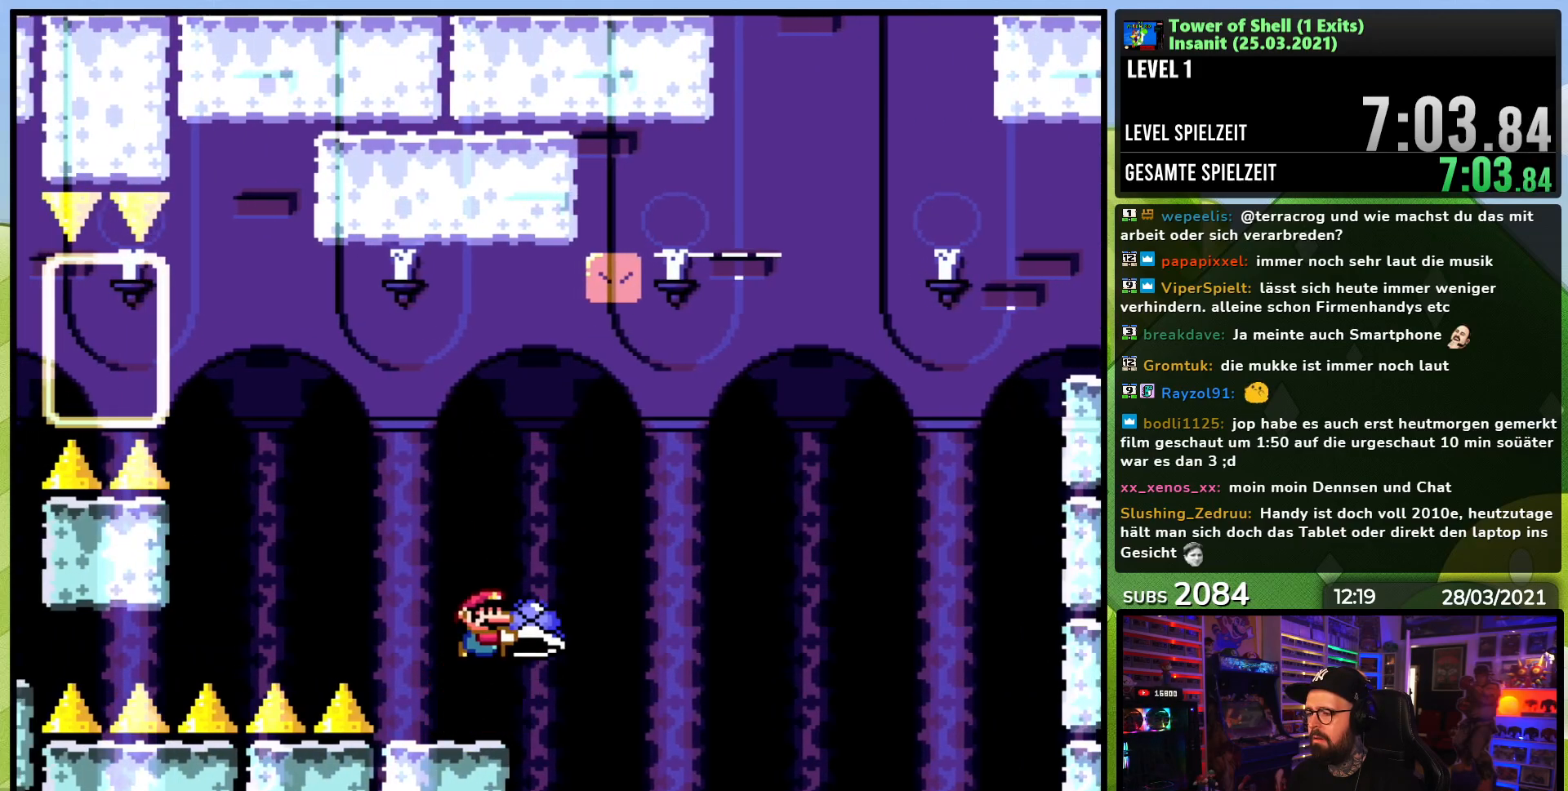
{"buttons": ["B", "Y", "DPAD_RIGHT"], "events": [[50, "DPAD_RIGHT", "up"], [117, "DPAD_RIGHT", "down"], [333, "Y", "up"], [383, "Y", "down"]]}
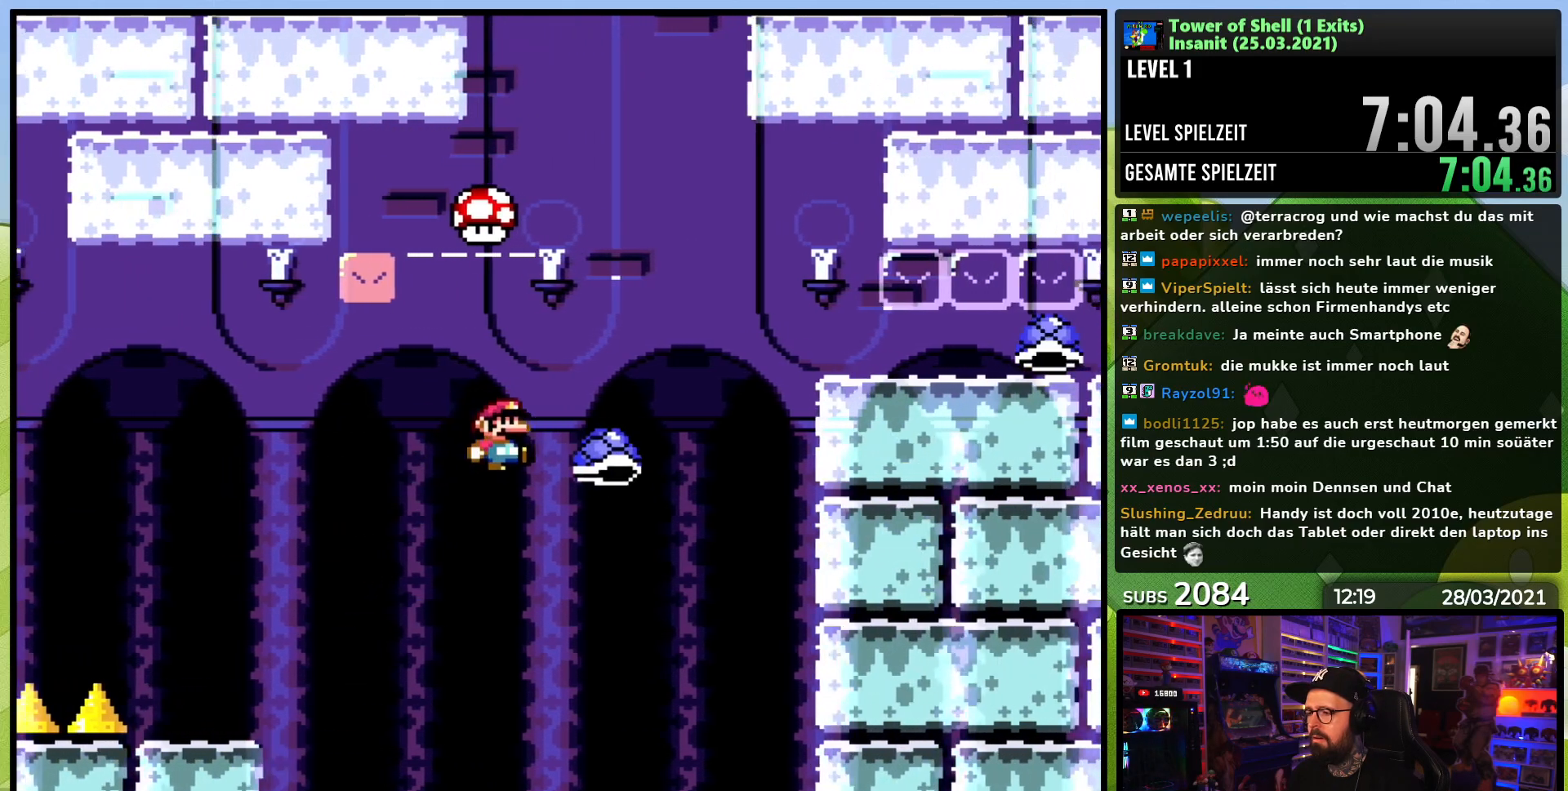
{"buttons": ["B", "Y", "DPAD_RIGHT"], "events": [[83, "DPAD_RIGHT", "up"], [83, "DPAD_UP", "down"], [100, "DPAD_LEFT", "down"], [150, "DPAD_UP", "up"], [200, "DPAD_UP", "down"], [233, "DPAD_UP", "up"], [250, "DPAD_LEFT", "up"], [350, "DPAD_RIGHT", "down"]]}
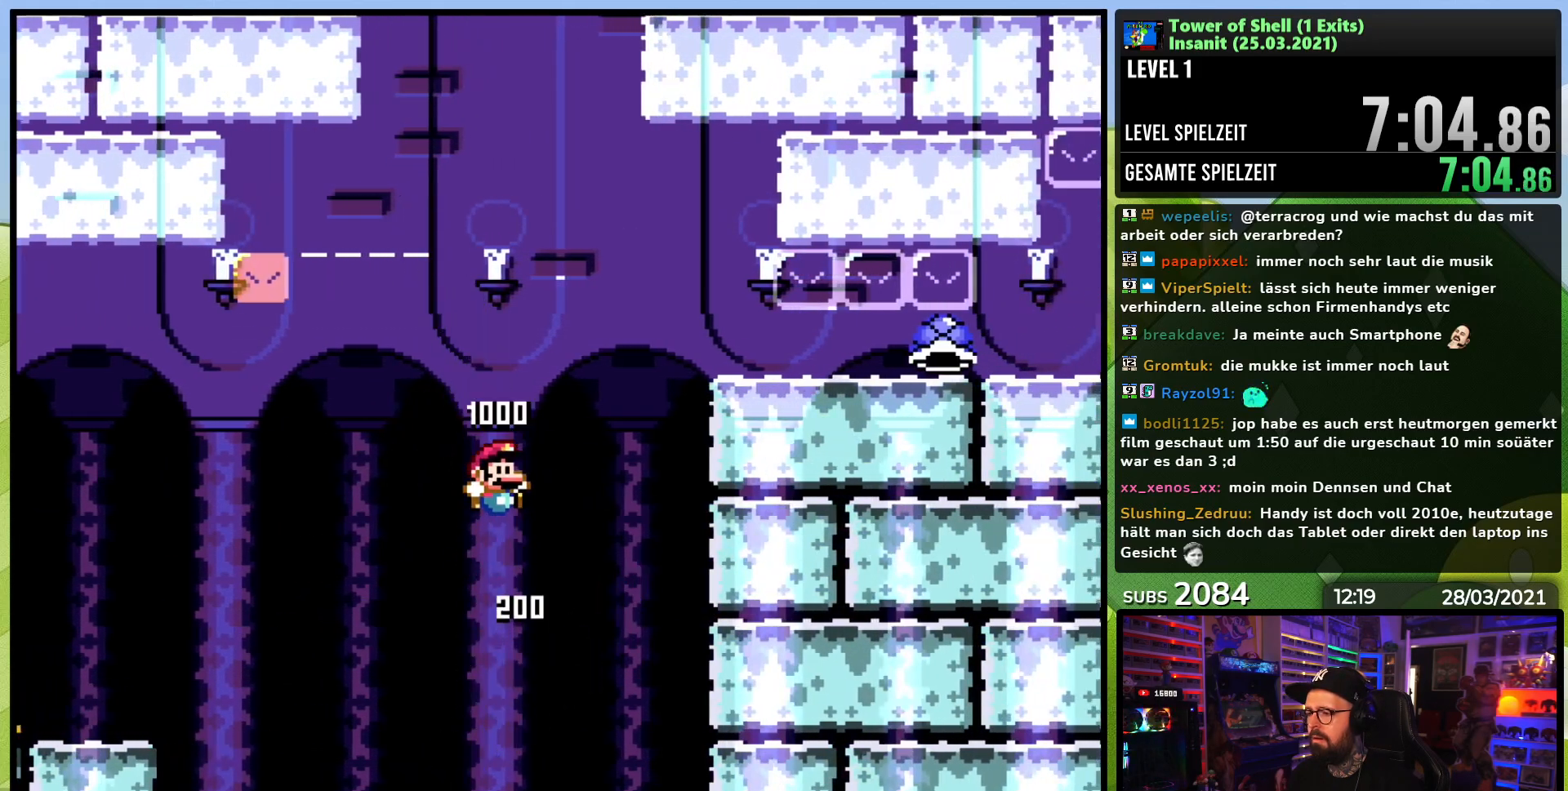
{"buttons": ["B", "Y", "DPAD_RIGHT"], "events": [[100, "DPAD_RIGHT", "up"], [117, "DPAD_RIGHT", "down"]]}
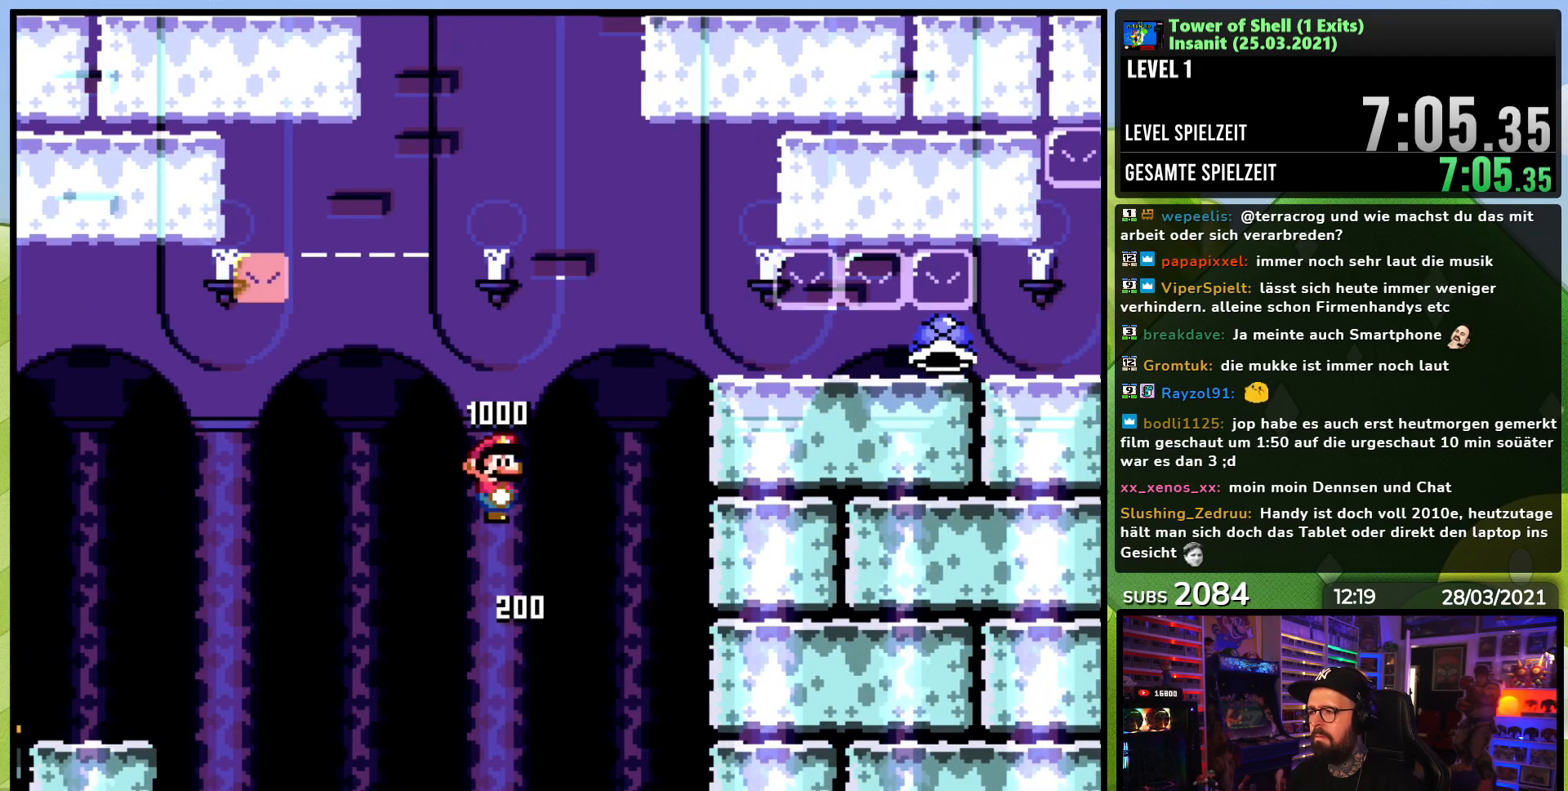
{"buttons": ["B", "Y", "DPAD_RIGHT"], "events": []}
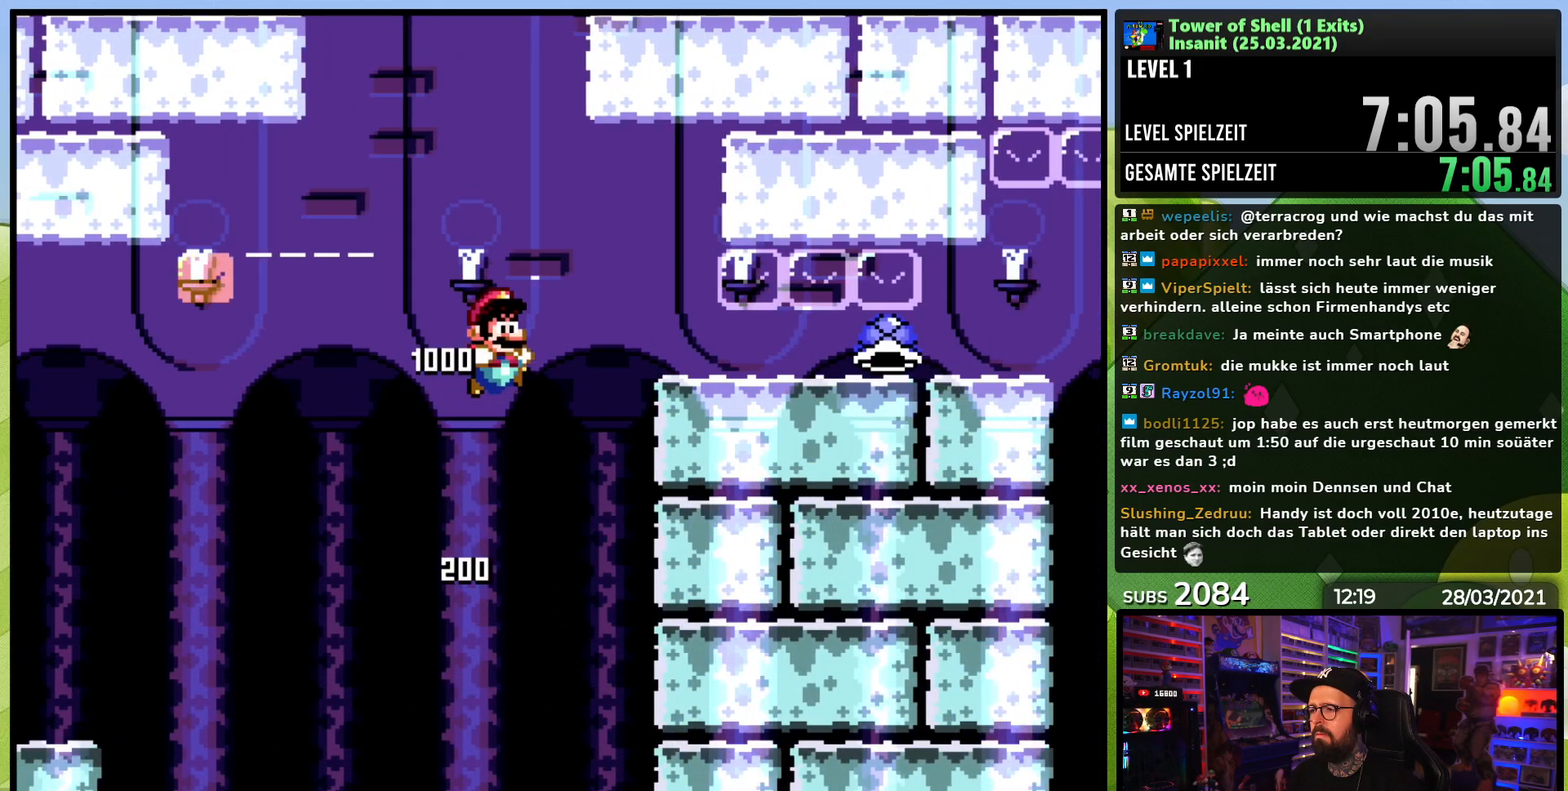
{"buttons": ["B", "DPAD_DOWN", "DPAD_RIGHT"], "events": [[250, "DPAD_DOWN", "down"], [300, "Y", "up"]]}
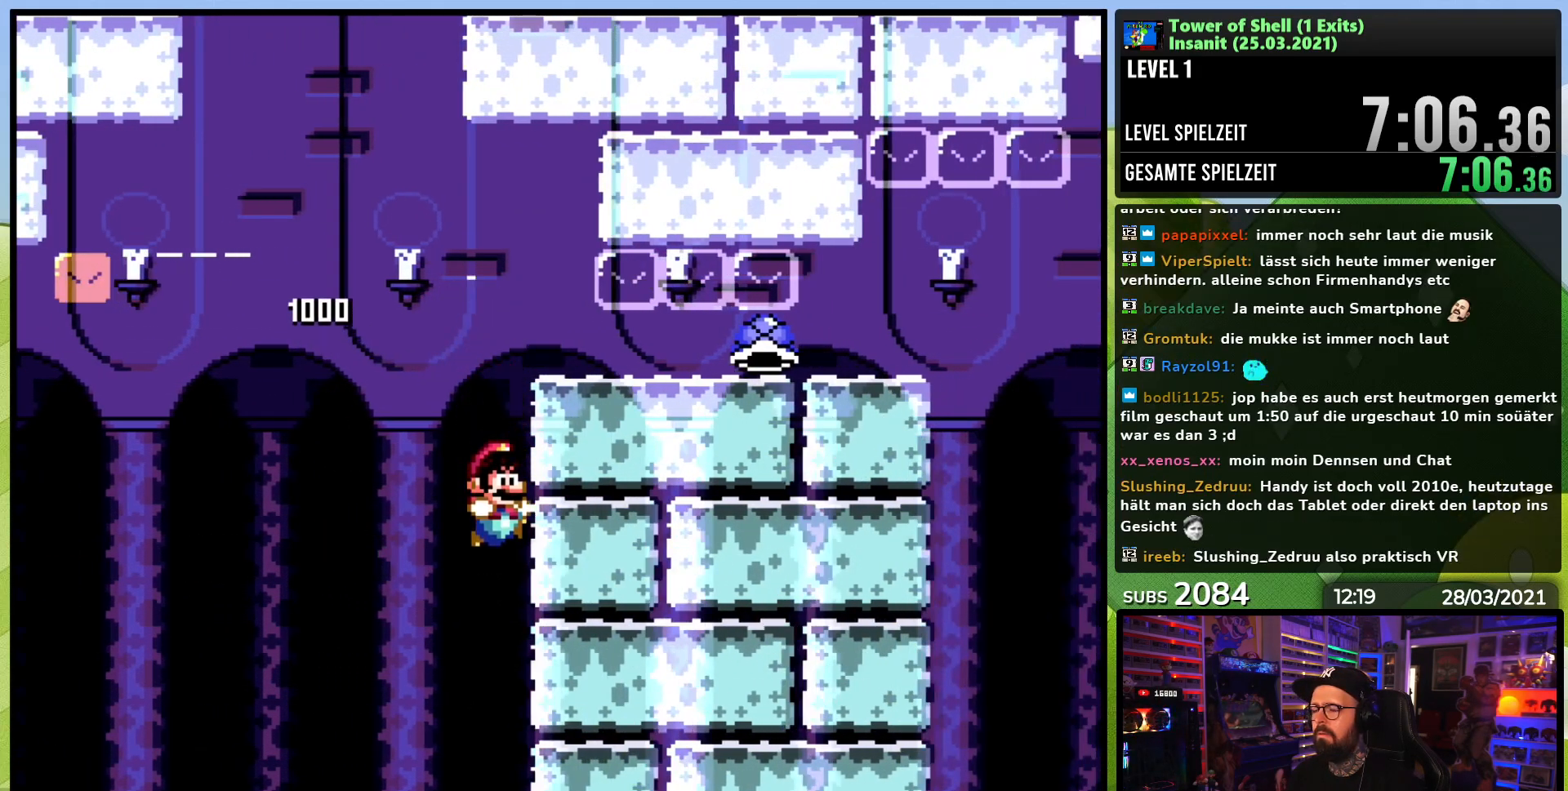
{"buttons": [], "events": [[50, "DPAD_RIGHT", "up"], [83, "DPAD_DOWN", "up"], [133, "B", "up"], [133, "DPAD_LEFT", "down"], [250, "DPAD_LEFT", "up"]]}
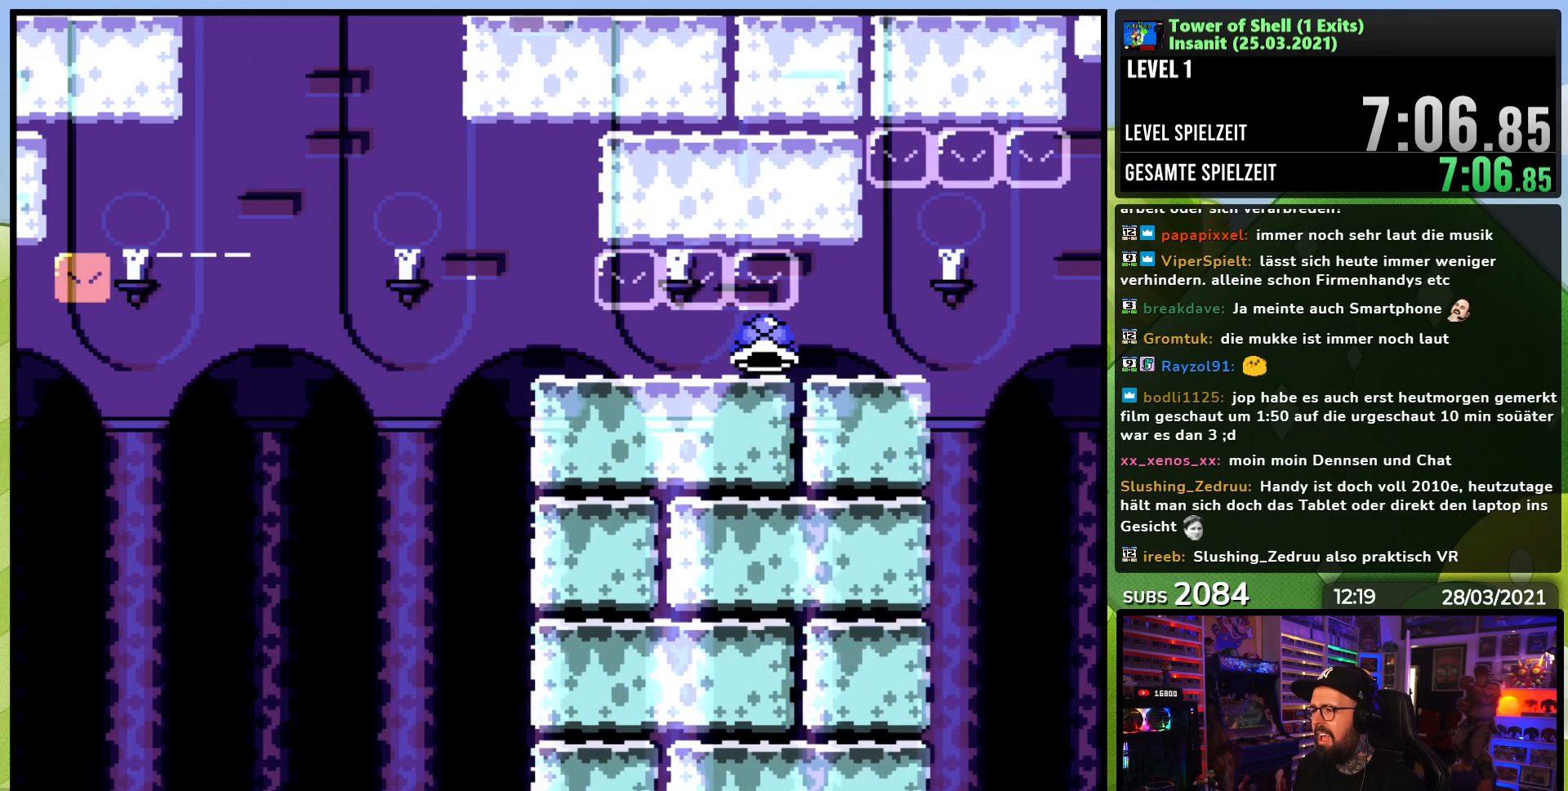
{"buttons": [], "events": []}
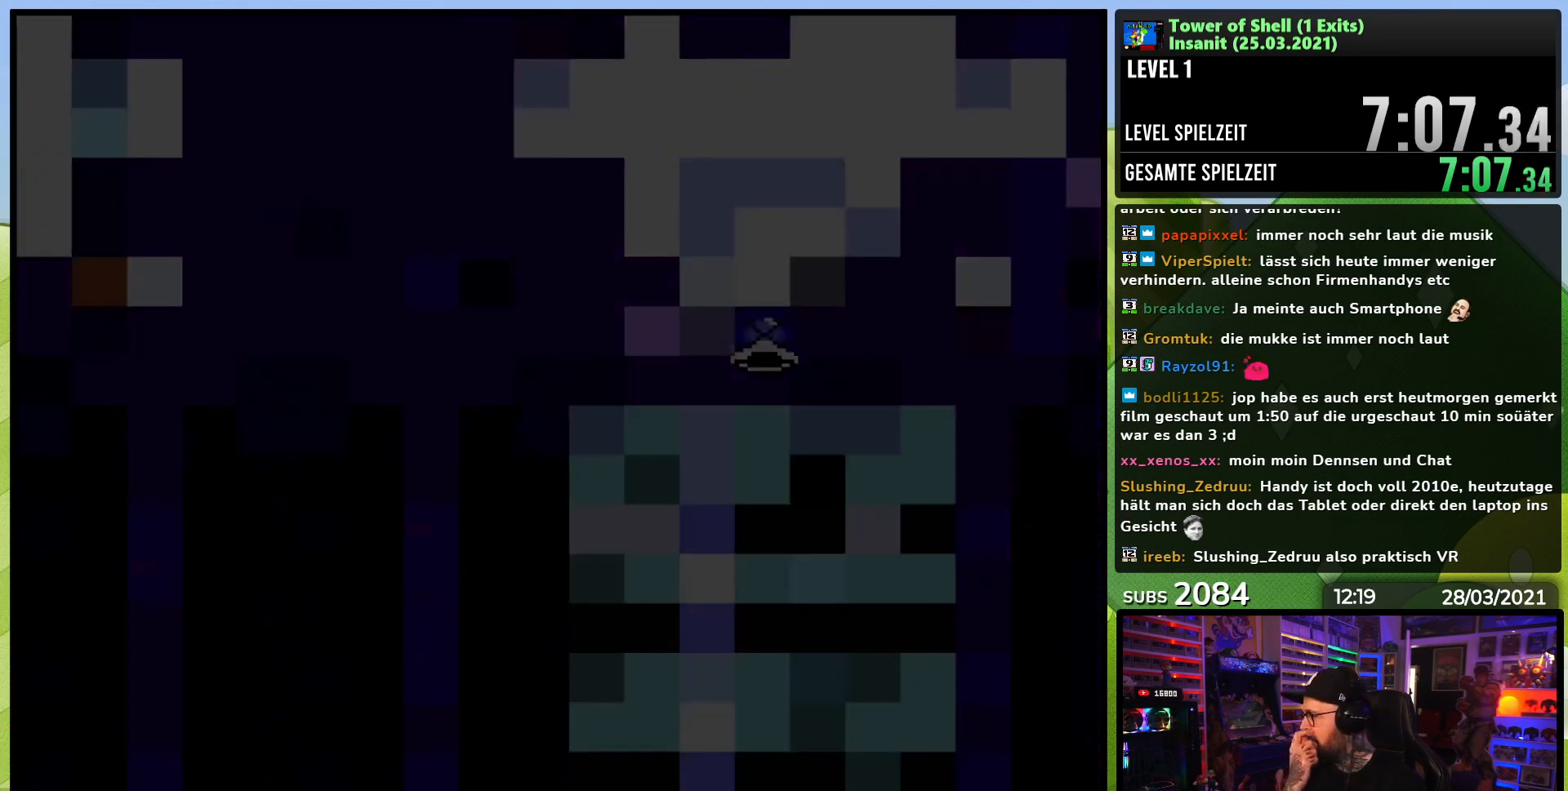
{"buttons": [], "events": []}
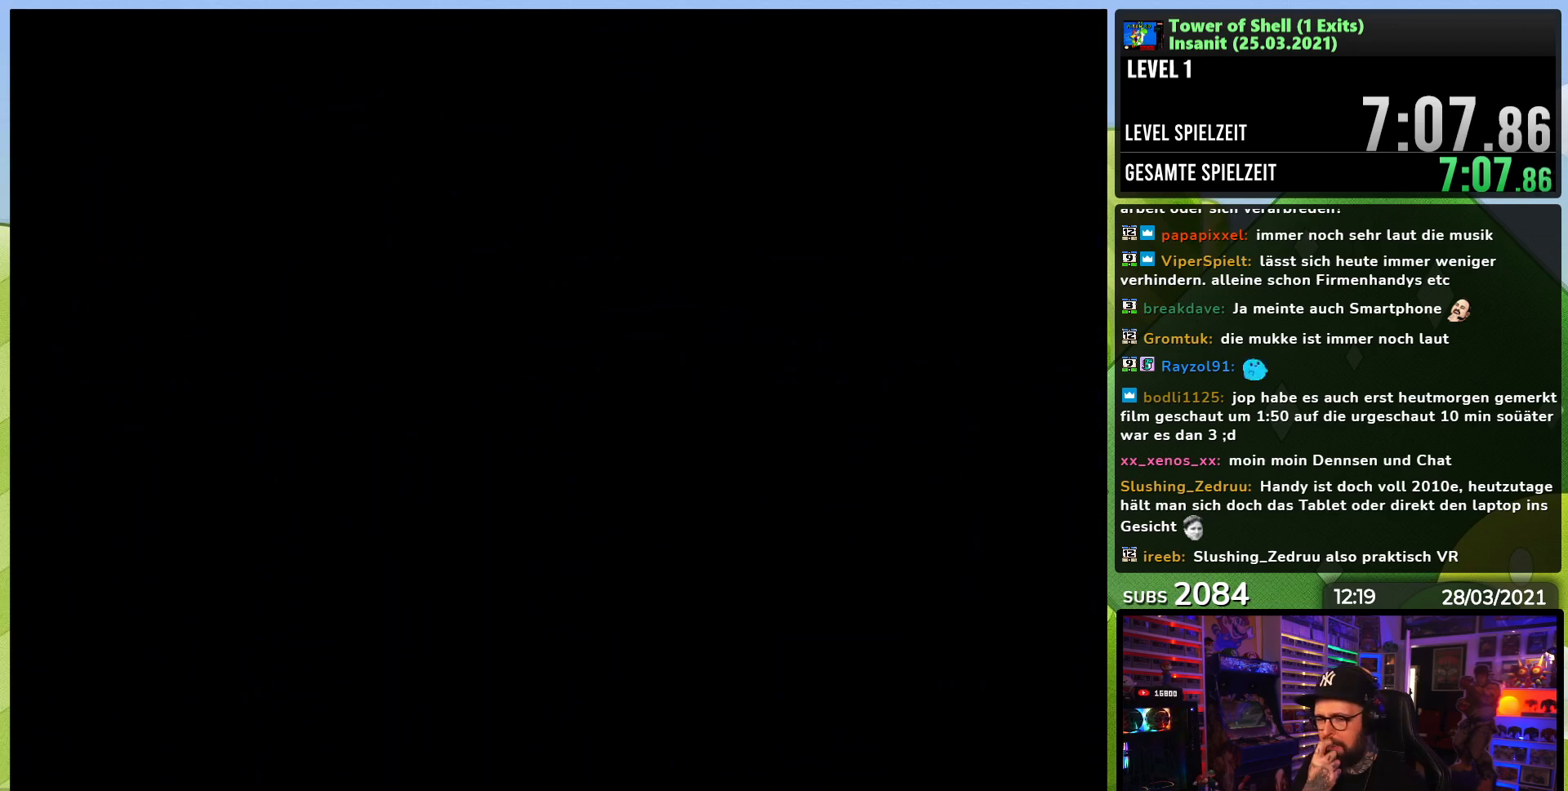
{"buttons": [], "events": []}
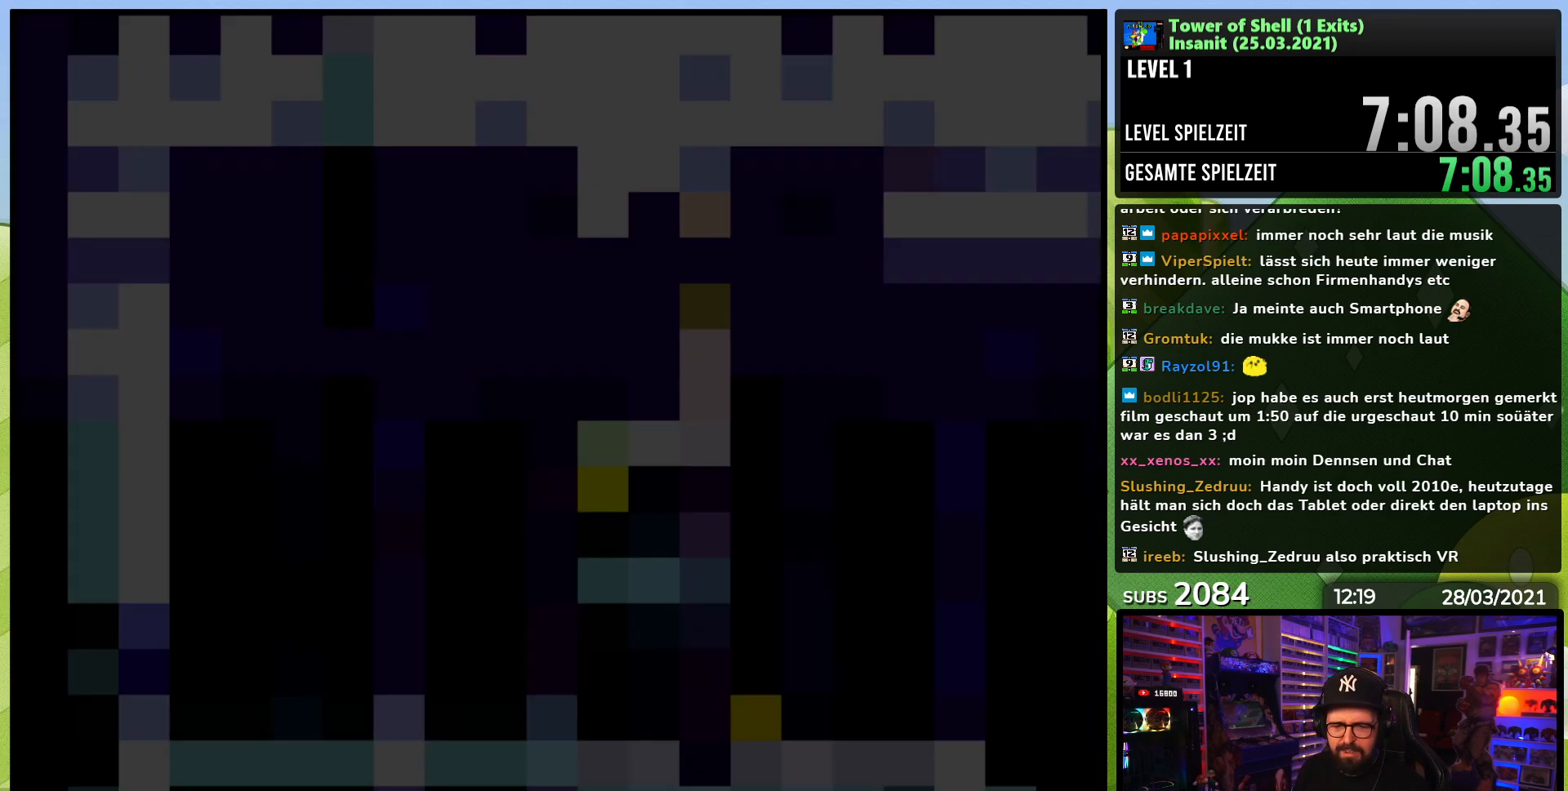
{"buttons": ["Y", "DPAD_RIGHT"], "events": [[350, "Y", "down"], [400, "DPAD_RIGHT", "down"]]}
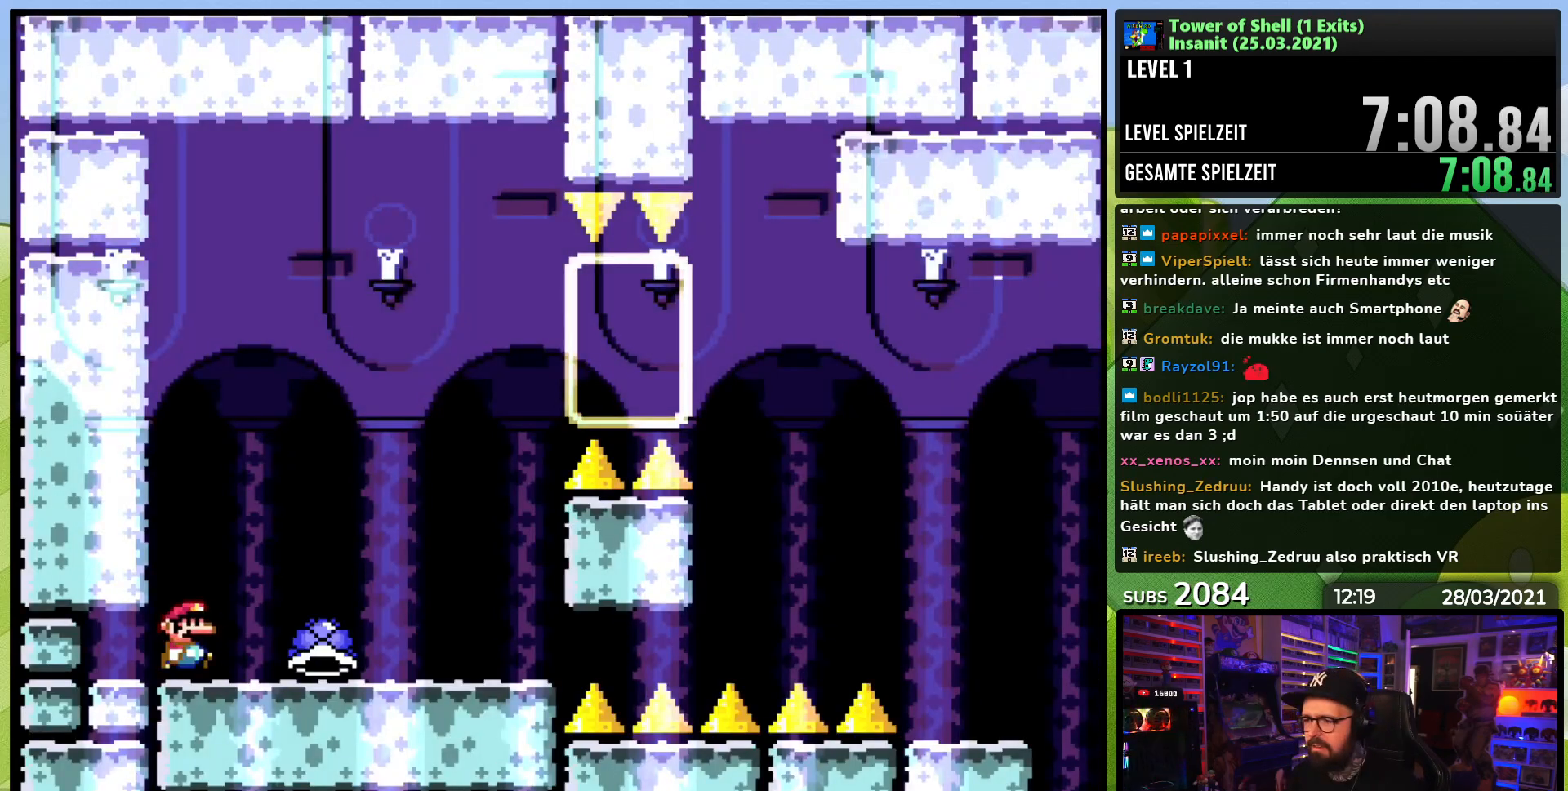
{"buttons": ["Y"], "events": [[167, "DPAD_LEFT", "down"], [167, "DPAD_RIGHT", "up"], [183, "DPAD_LEFT", "up"], [183, "DPAD_RIGHT", "down"], [217, "DPAD_RIGHT", "up"], [267, "DPAD_LEFT", "down"], [367, "DPAD_LEFT", "up"], [367, "Y", "up"], [400, "Y", "down"]]}
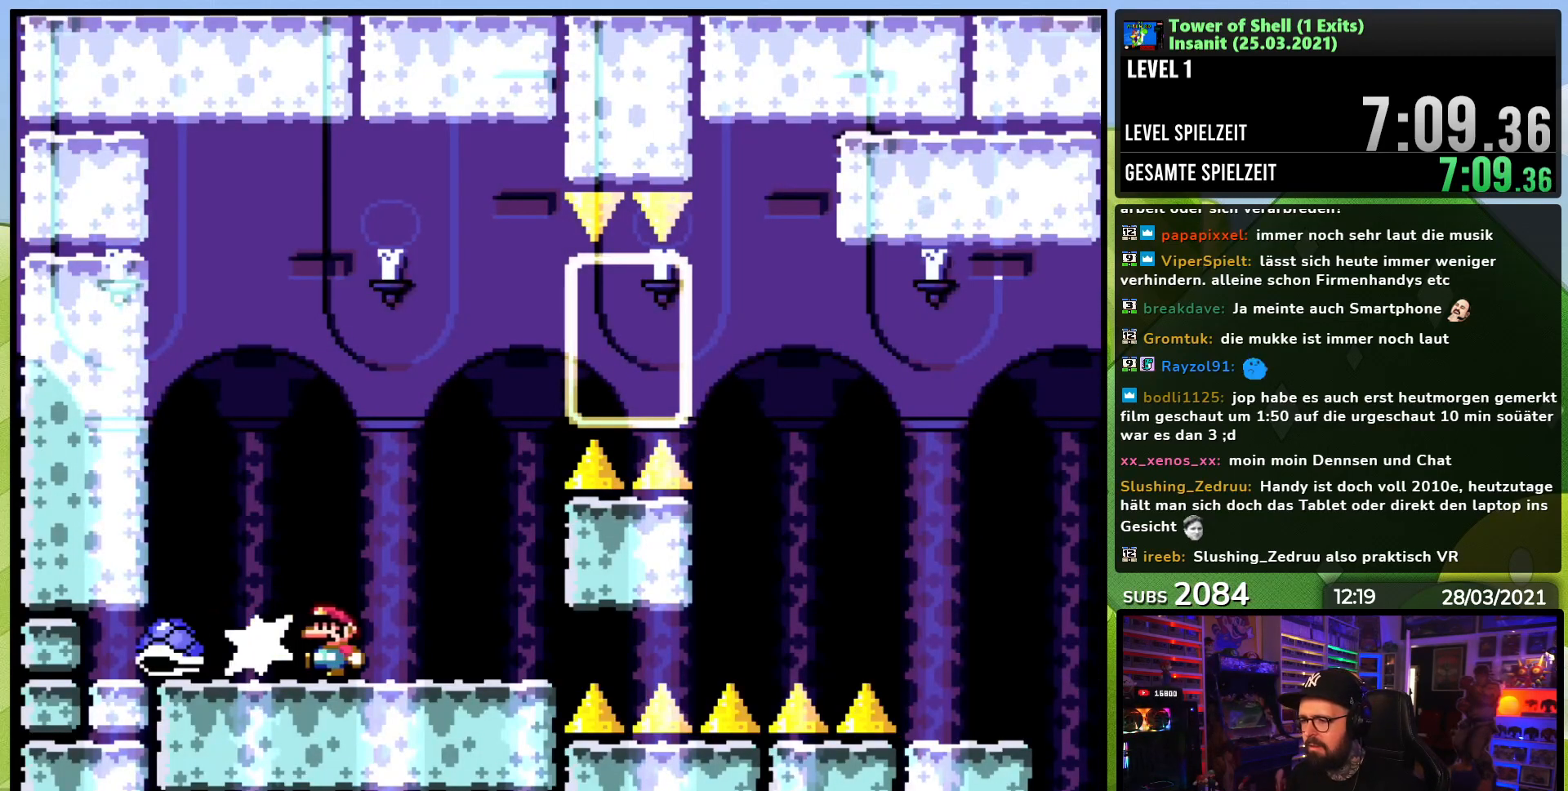
{"buttons": ["B", "Y", "DPAD_RIGHT"], "events": [[50, "DPAD_RIGHT", "down"], [217, "B", "down"]]}
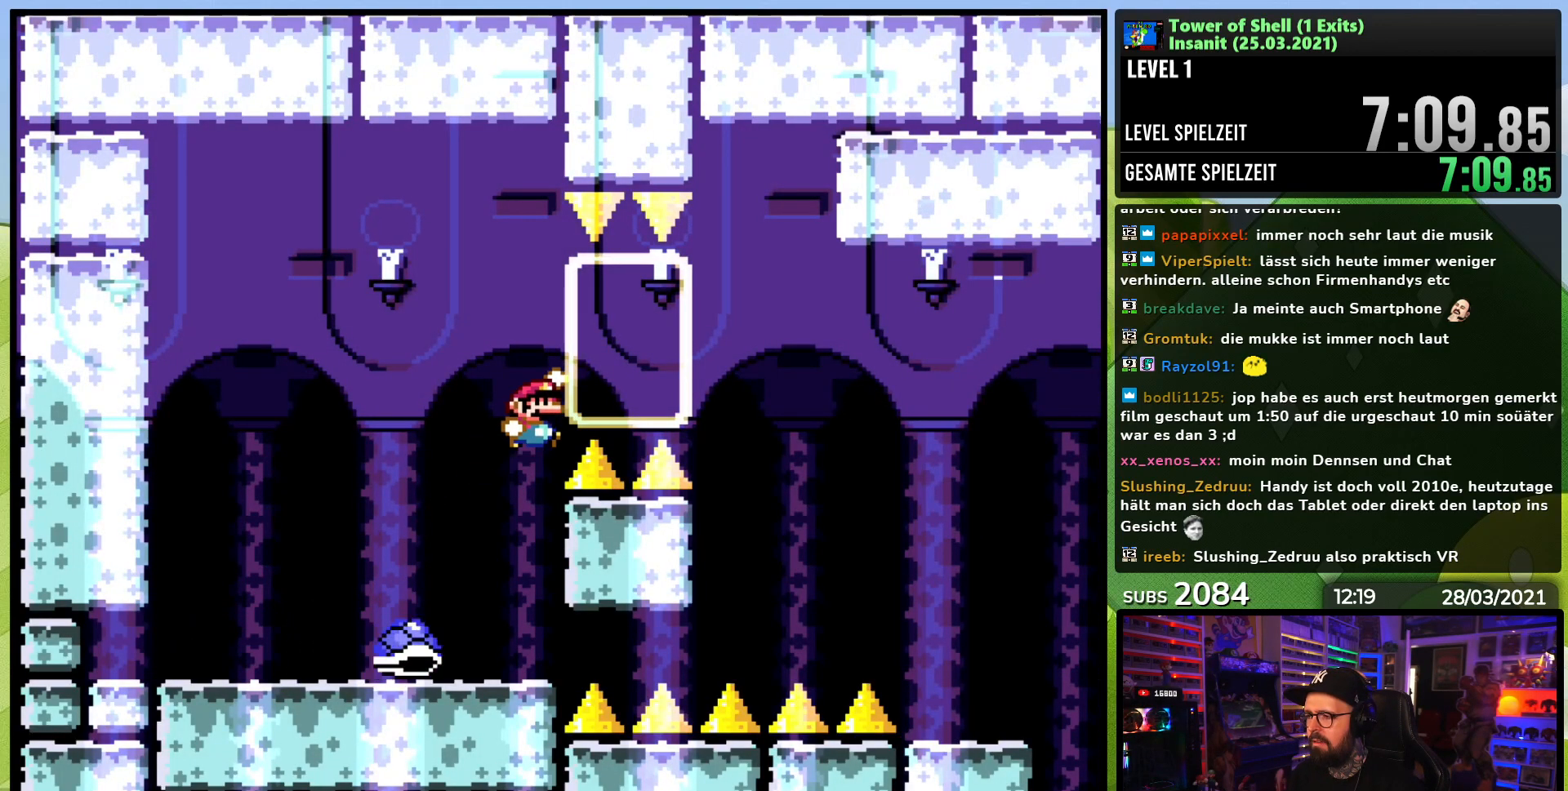
{"buttons": ["B", "Y", "DPAD_LEFT"], "events": [[250, "B", "up"], [333, "B", "down"], [450, "DPAD_RIGHT", "up"], [467, "DPAD_UP", "down"], [483, "DPAD_LEFT", "down"], [500, "DPAD_UP", "up"]]}
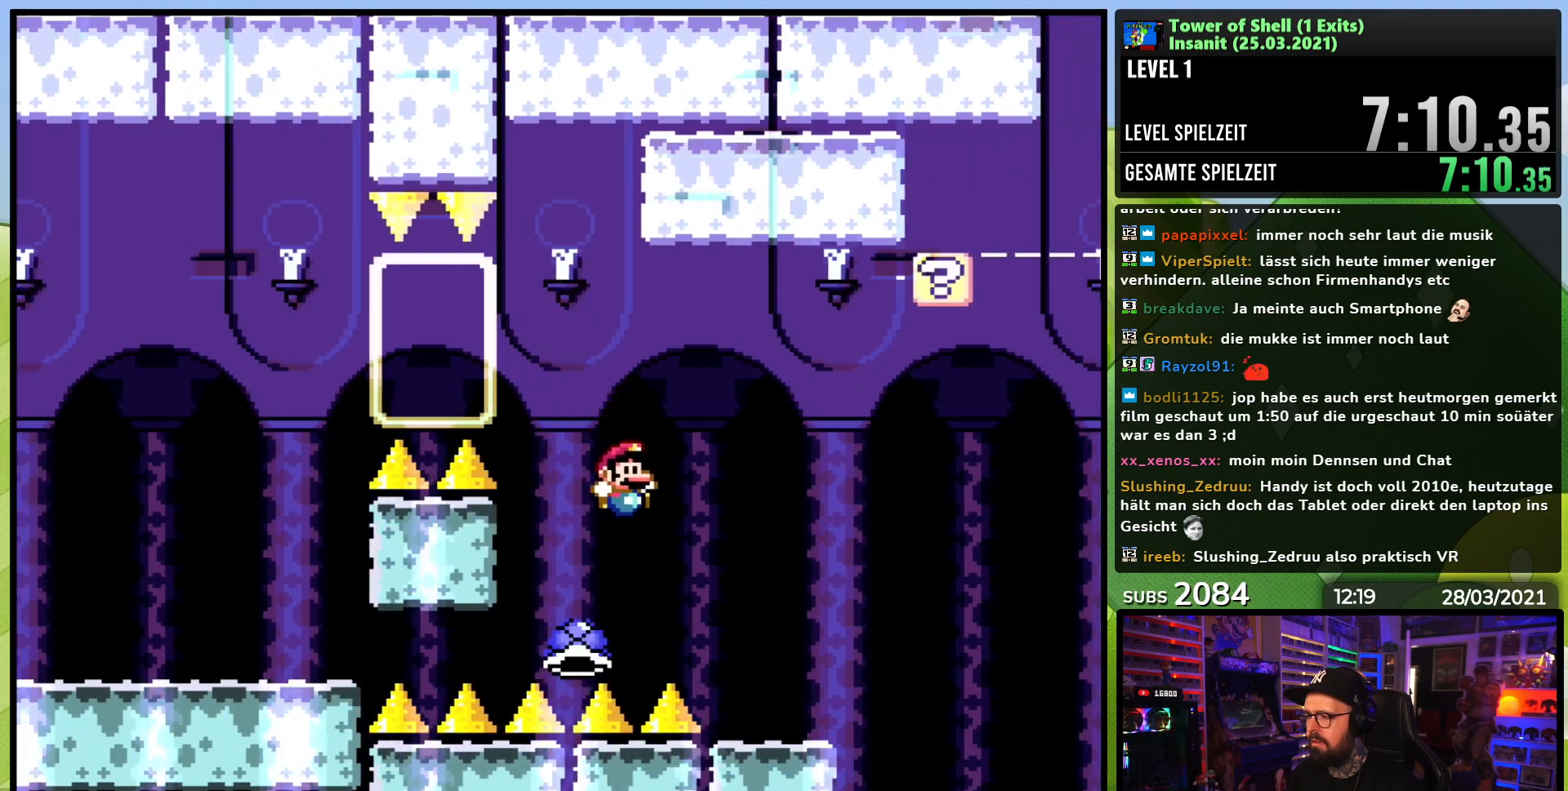
{"buttons": ["Y", "DPAD_RIGHT"], "events": [[117, "DPAD_LEFT", "up"], [200, "B", "up"], [283, "B", "down"], [367, "DPAD_RIGHT", "down"], [450, "B", "up"]]}
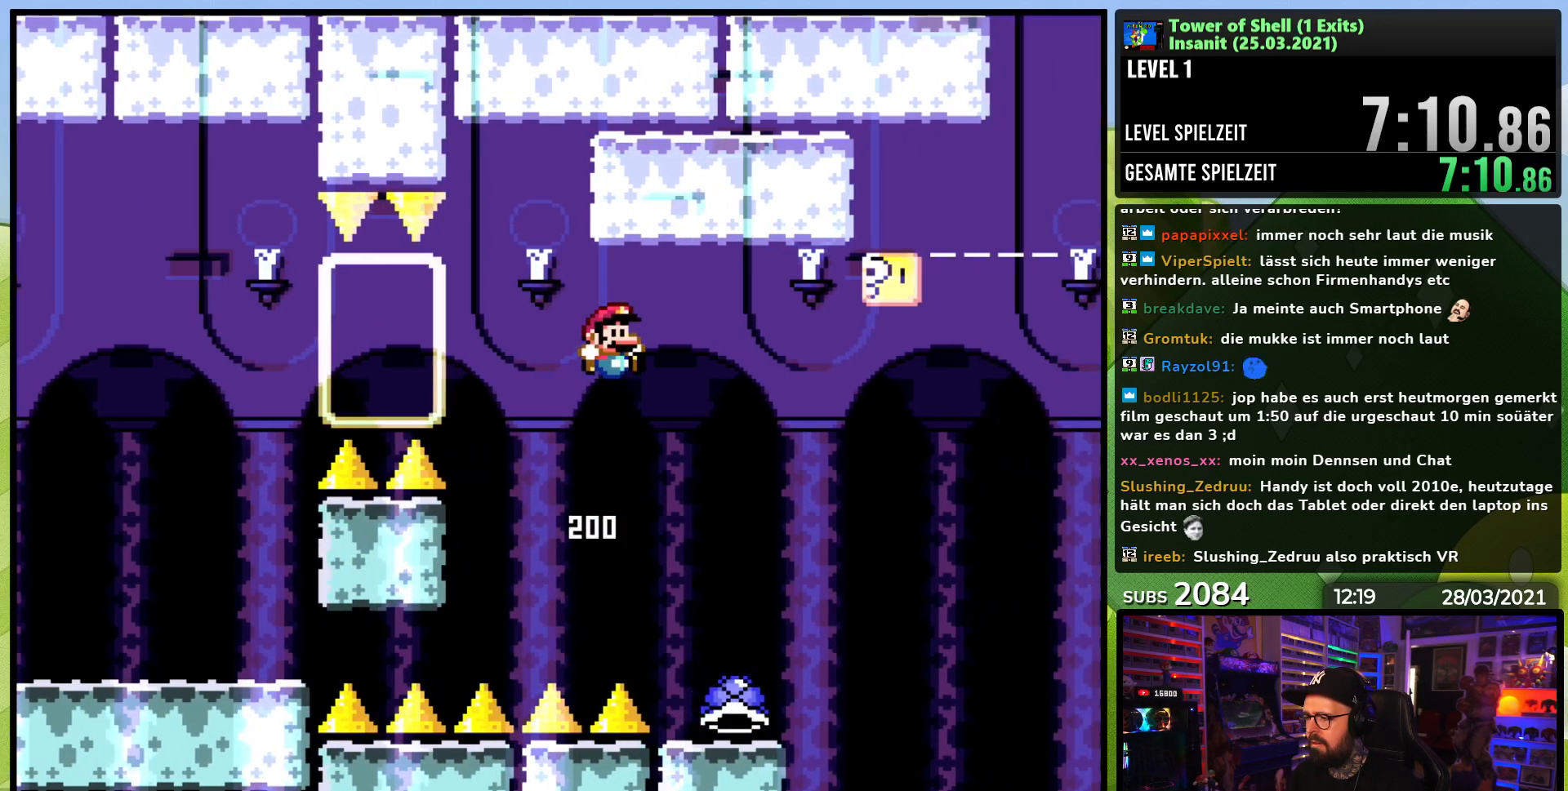
{"buttons": ["Y", "DPAD_RIGHT"], "events": [[17, "DPAD_RIGHT", "up"], [167, "DPAD_RIGHT", "down"], [200, "DPAD_RIGHT", "up"], [383, "DPAD_RIGHT", "down"]]}
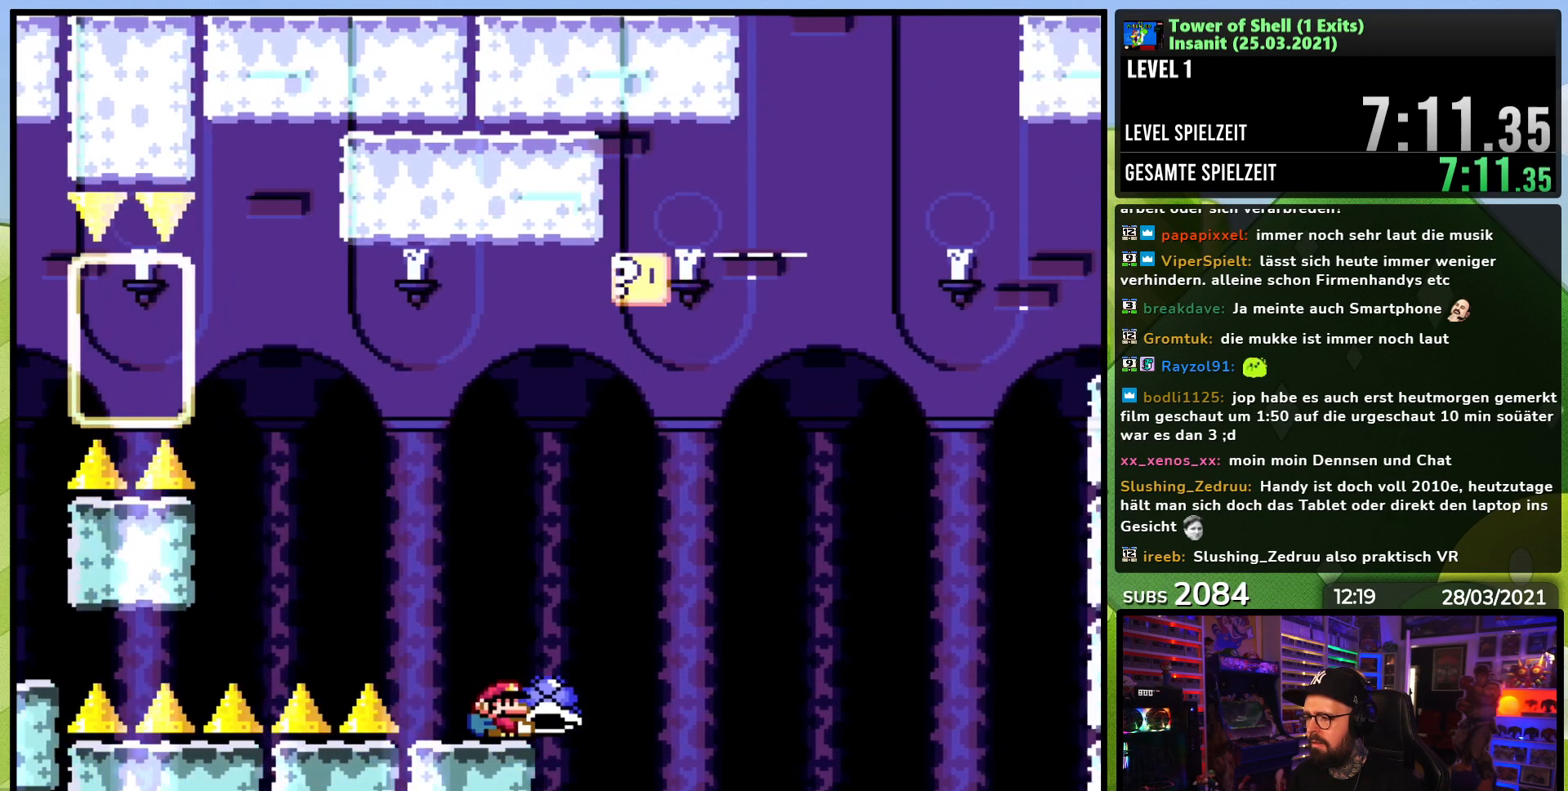
{"buttons": ["B", "Y", "DPAD_UP", "DPAD_LEFT"]}
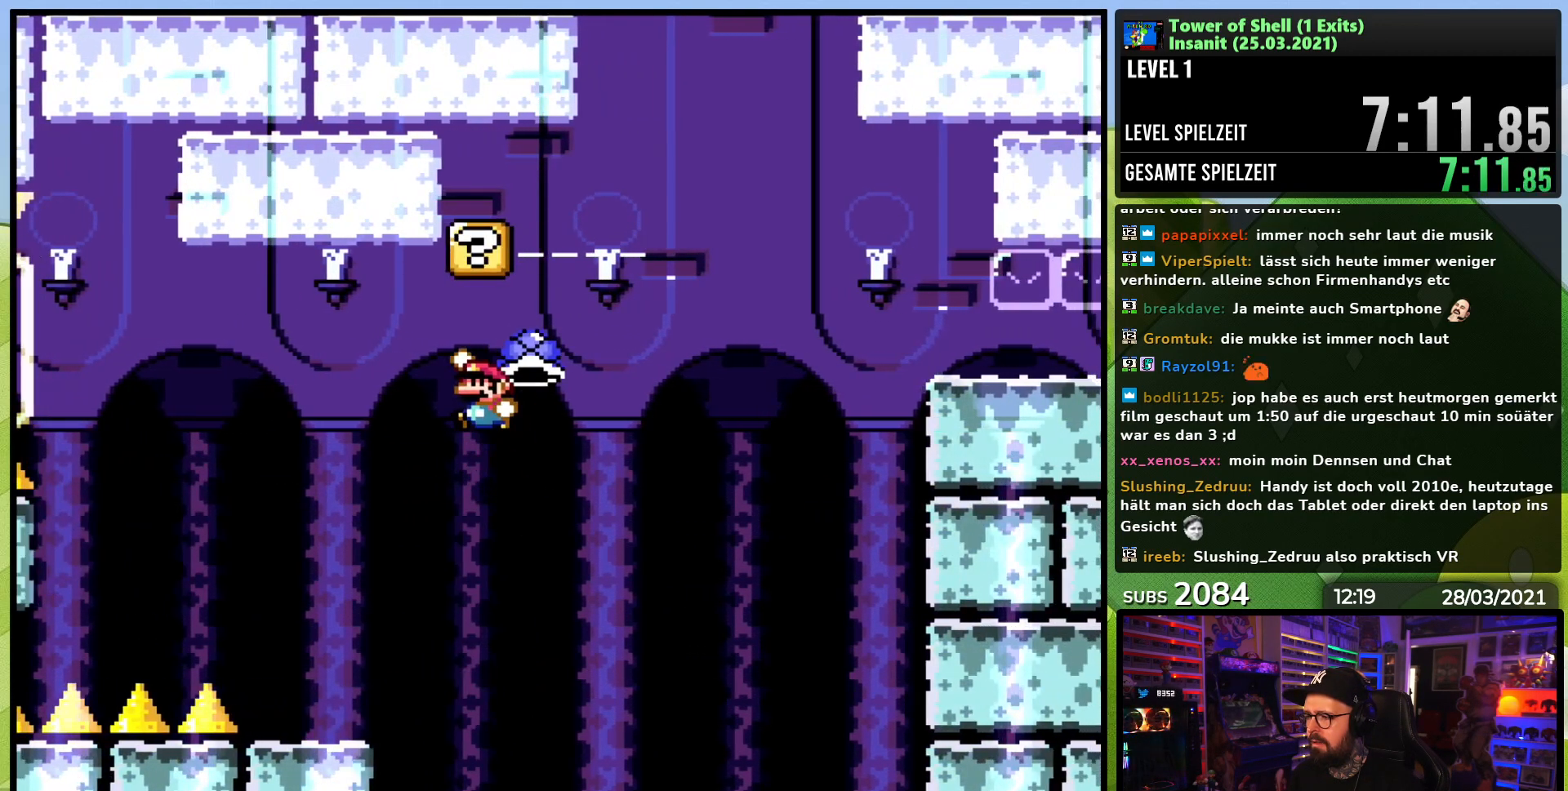
{"buttons": ["B", "Y", "DPAD_RIGHT"], "events": [[167, "DPAD_UP", "up"], [233, "DPAD_LEFT", "up"], [283, "DPAD_RIGHT", "down"]]}
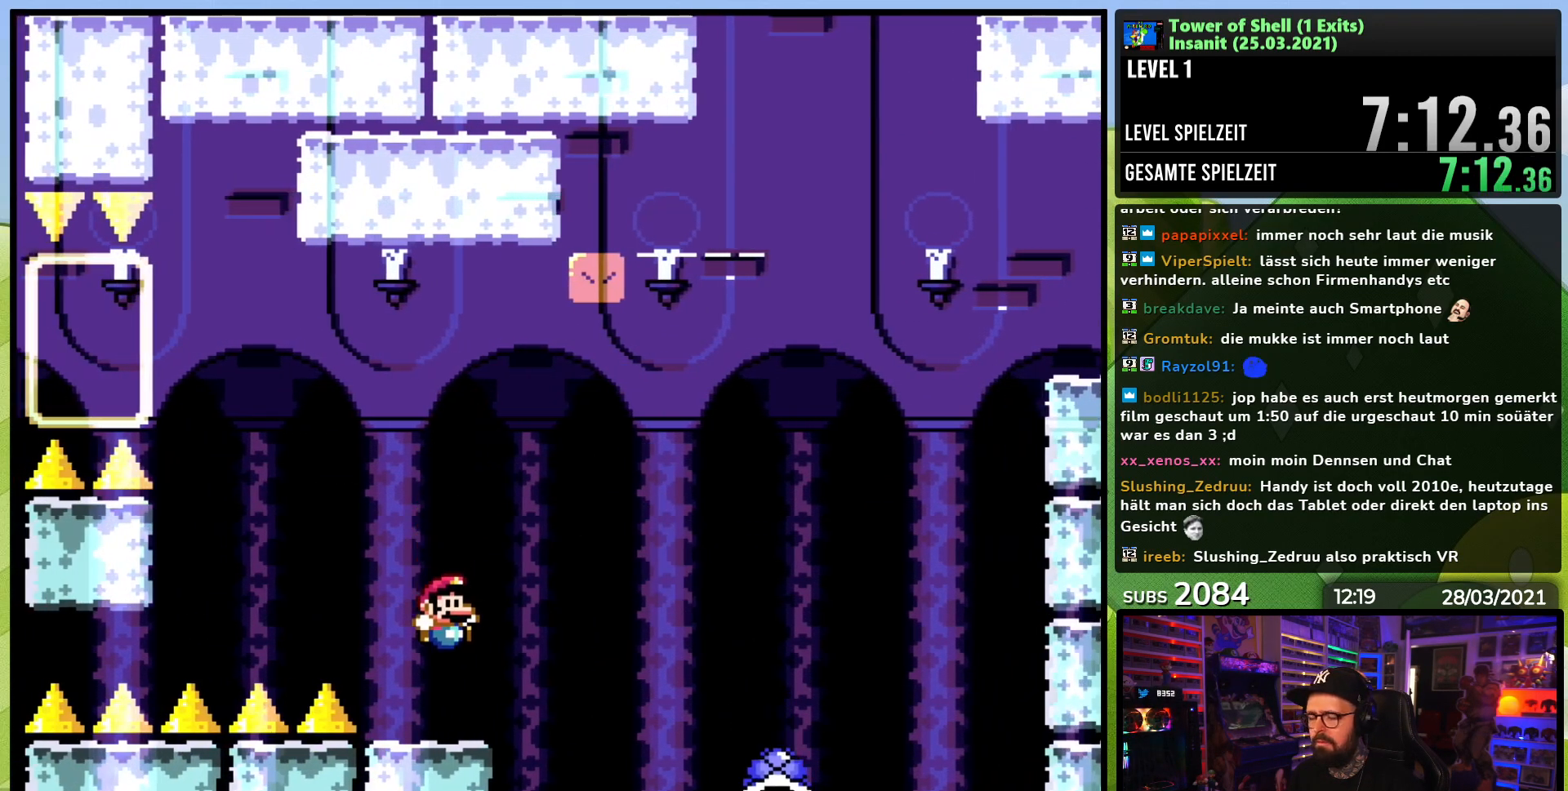
{"buttons": ["Y", "DPAD_LEFT"], "events": [[133, "B", "up"], [167, "DPAD_LEFT", "down"], [167, "DPAD_RIGHT", "up"], [183, "DPAD_LEFT", "up"], [183, "DPAD_RIGHT", "down"], [417, "DPAD_RIGHT", "up"], [450, "DPAD_LEFT", "down"]]}
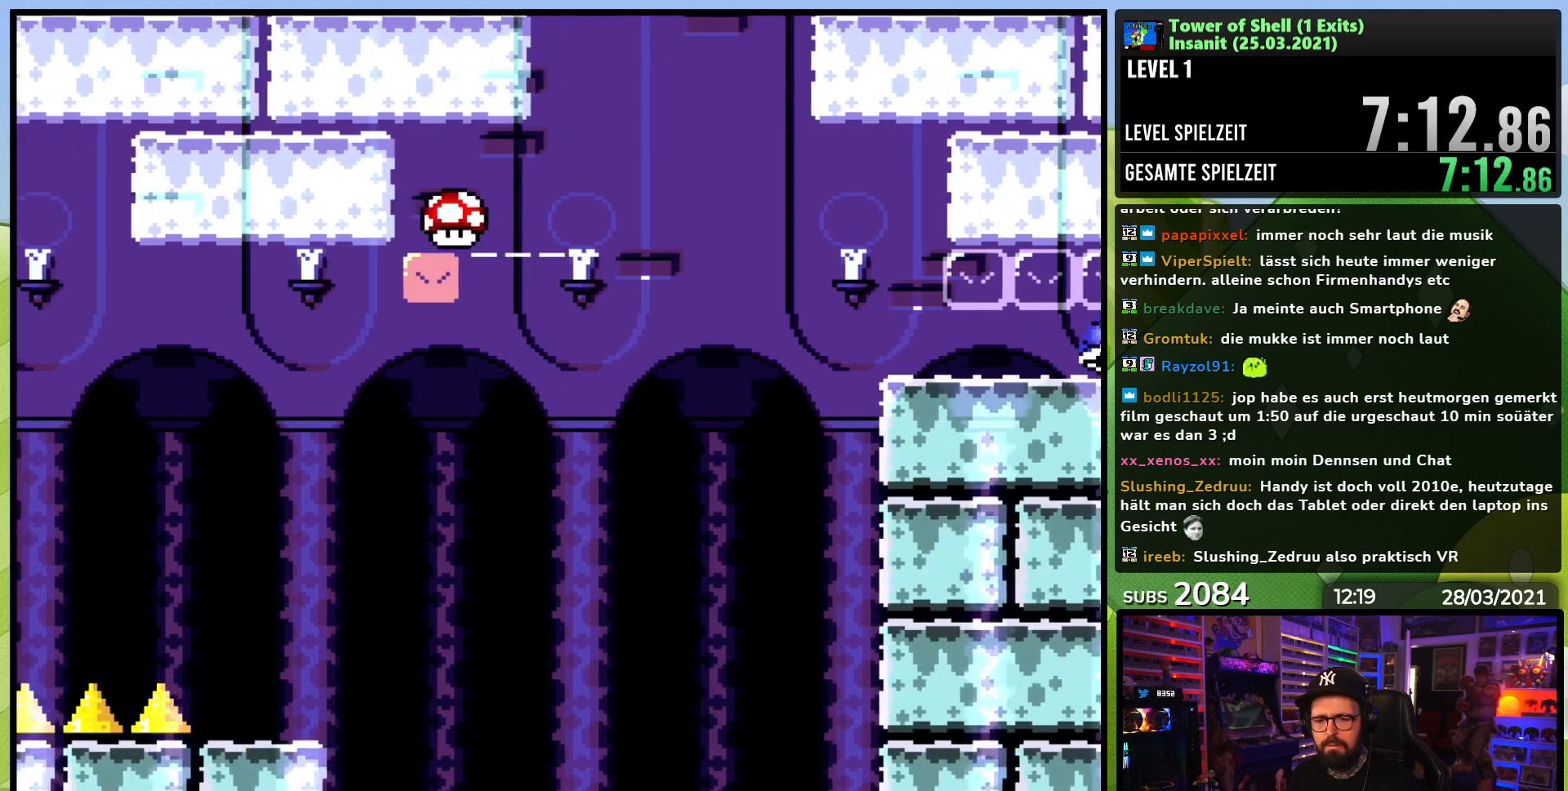
{"buttons": ["A"], "events": [[67, "DPAD_LEFT", "up"], [83, "Y", "up"], [283, "A", "down"], [350, "A", "up"], [450, "A", "down"]]}
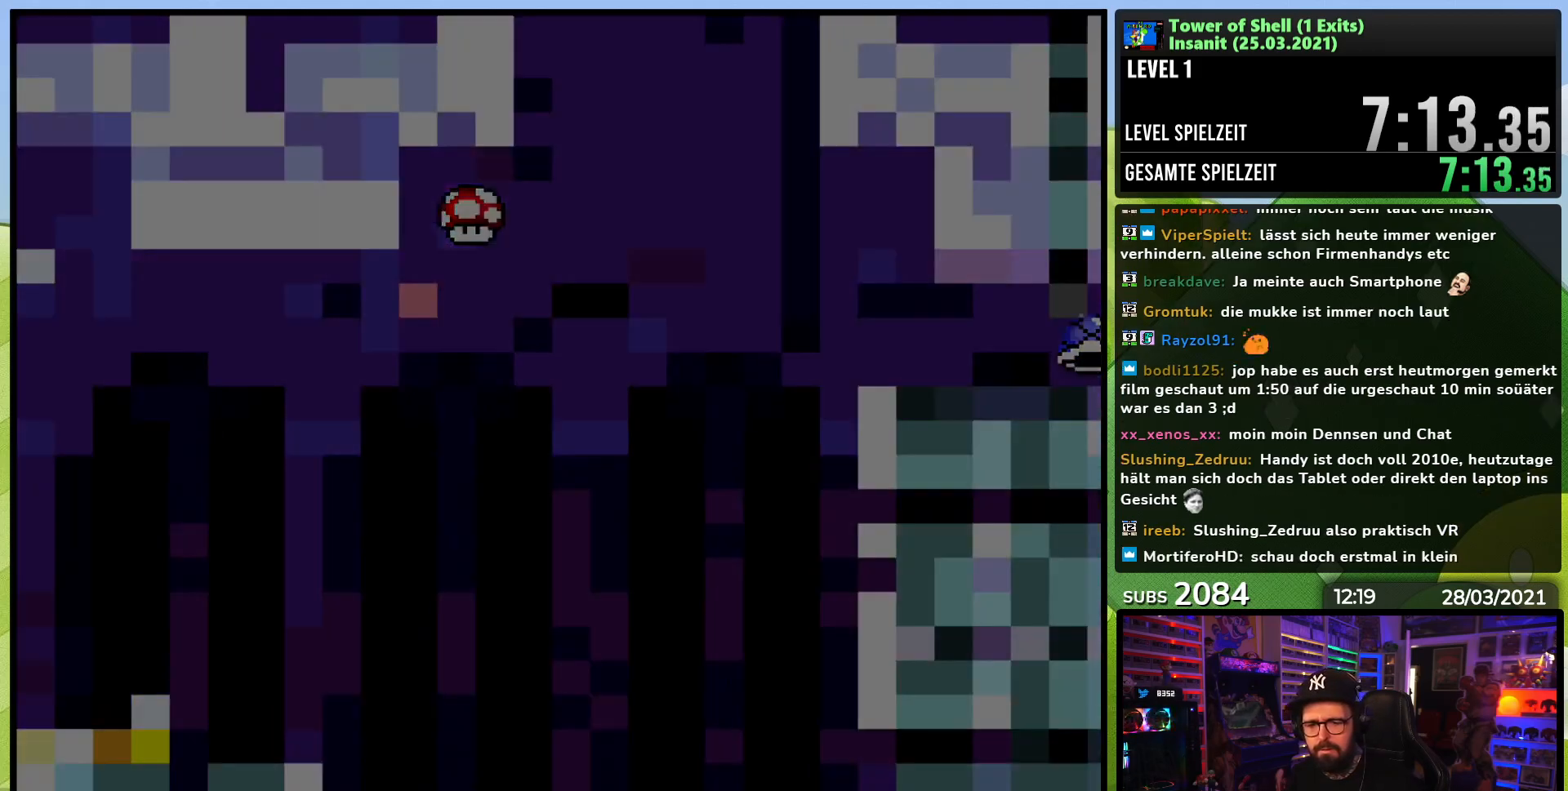
{"buttons": [], "events": [[33, "A", "up"], [117, "A", "down"], [233, "A", "up"], [367, "A", "down"], [400, "A", "up"]]}
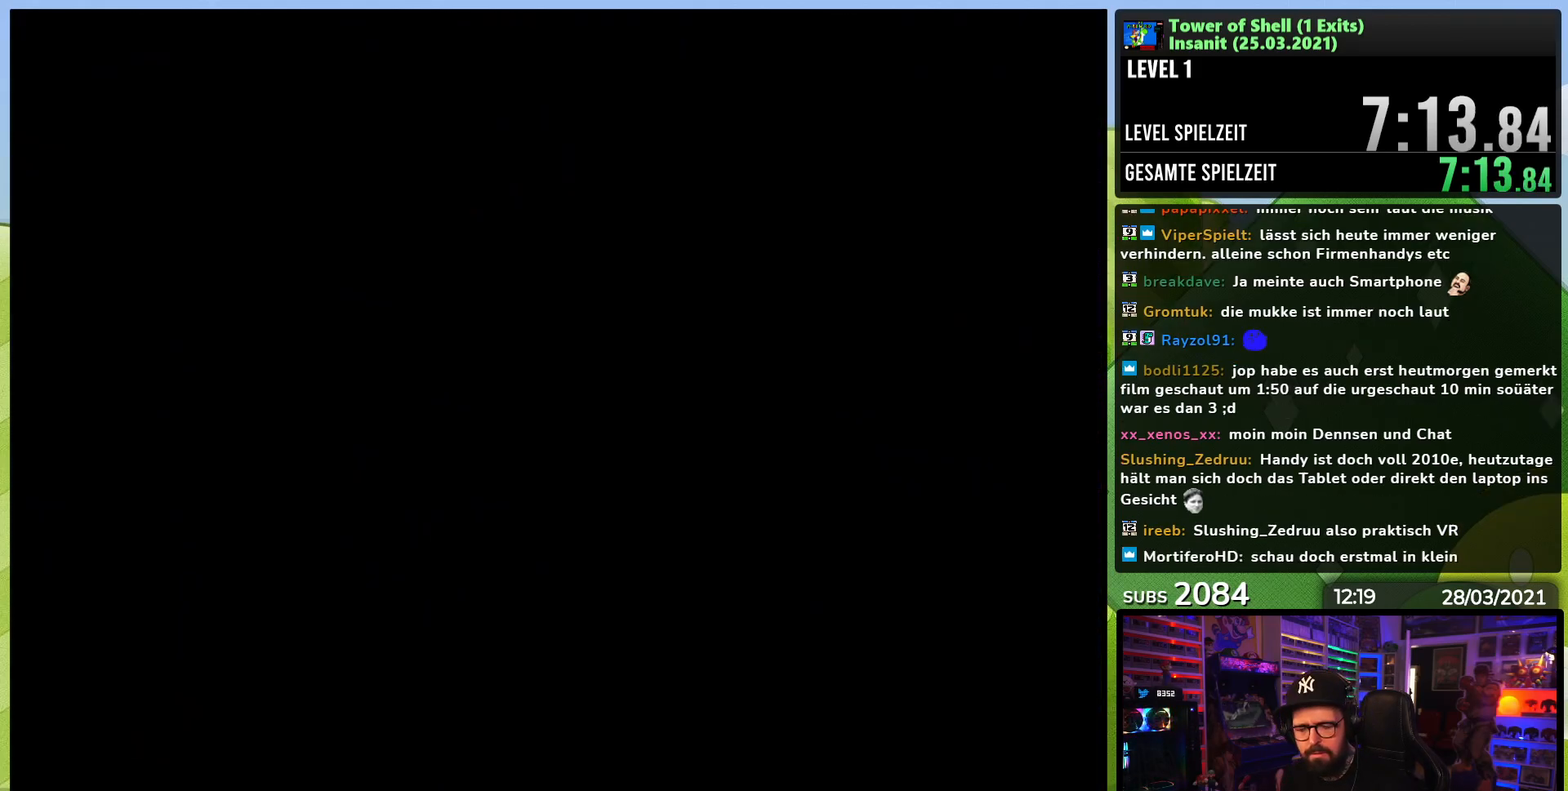
{"buttons": ["Y"], "events": [[317, "Y", "down"]]}
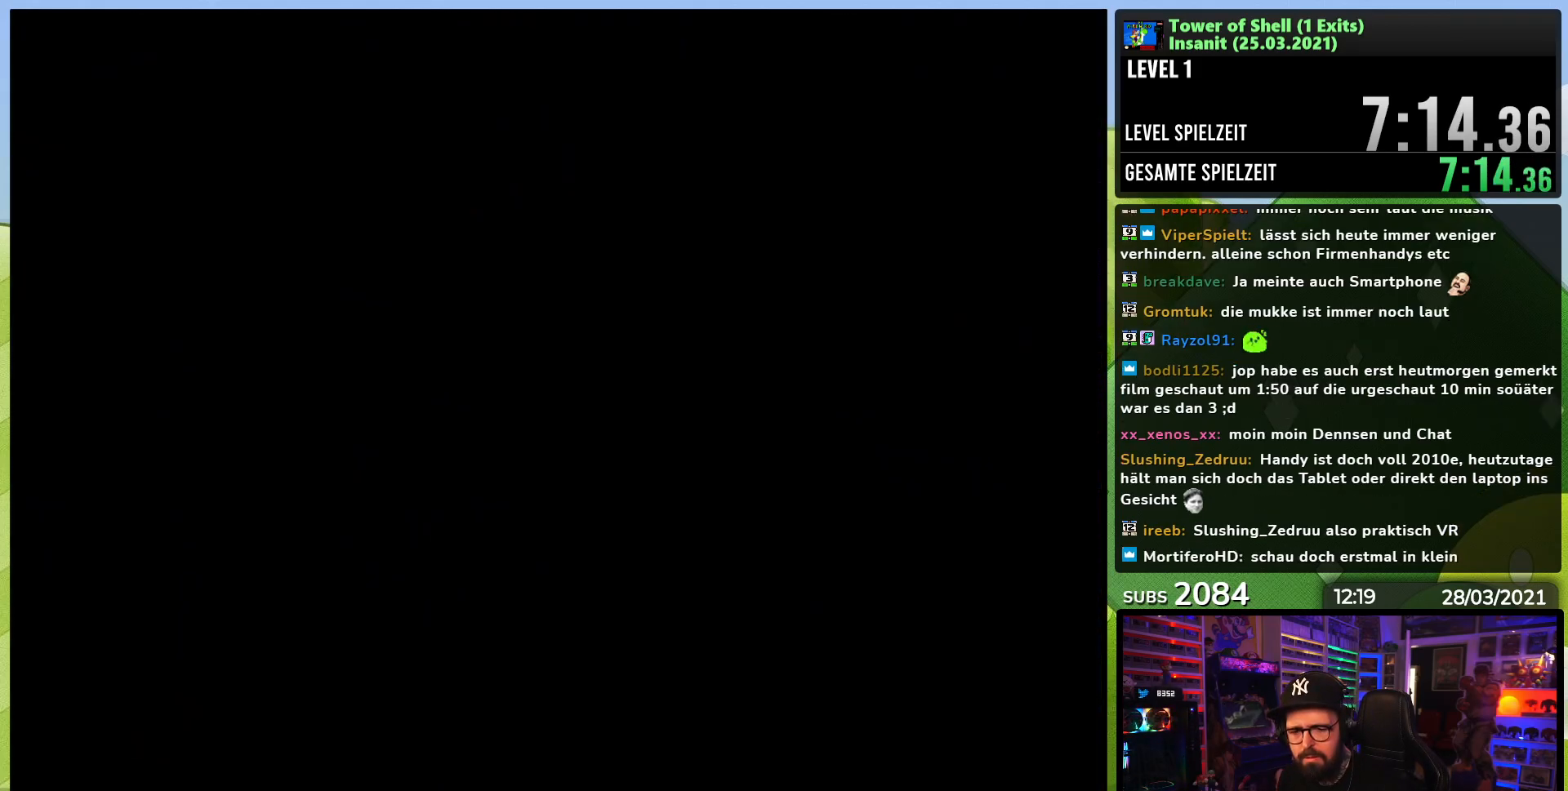
{"buttons": ["Y", "DPAD_RIGHT"], "events": [[200, "DPAD_RIGHT", "down"]]}
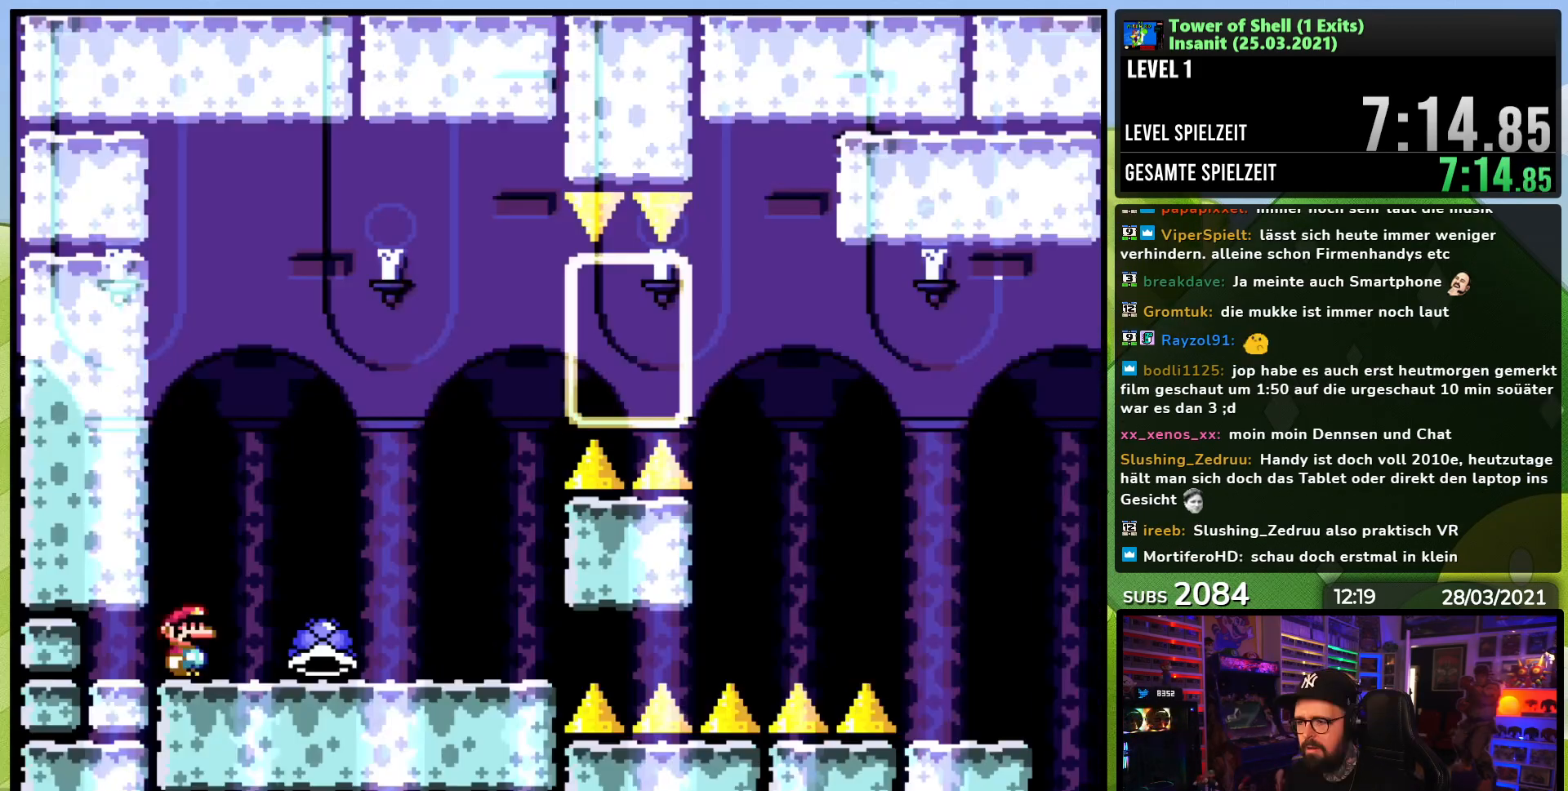
{"buttons": ["Y"], "events": [[300, "DPAD_RIGHT", "up"], [367, "DPAD_LEFT", "down"], [417, "Y", "up"], [450, "DPAD_LEFT", "up"], [483, "Y", "down"]]}
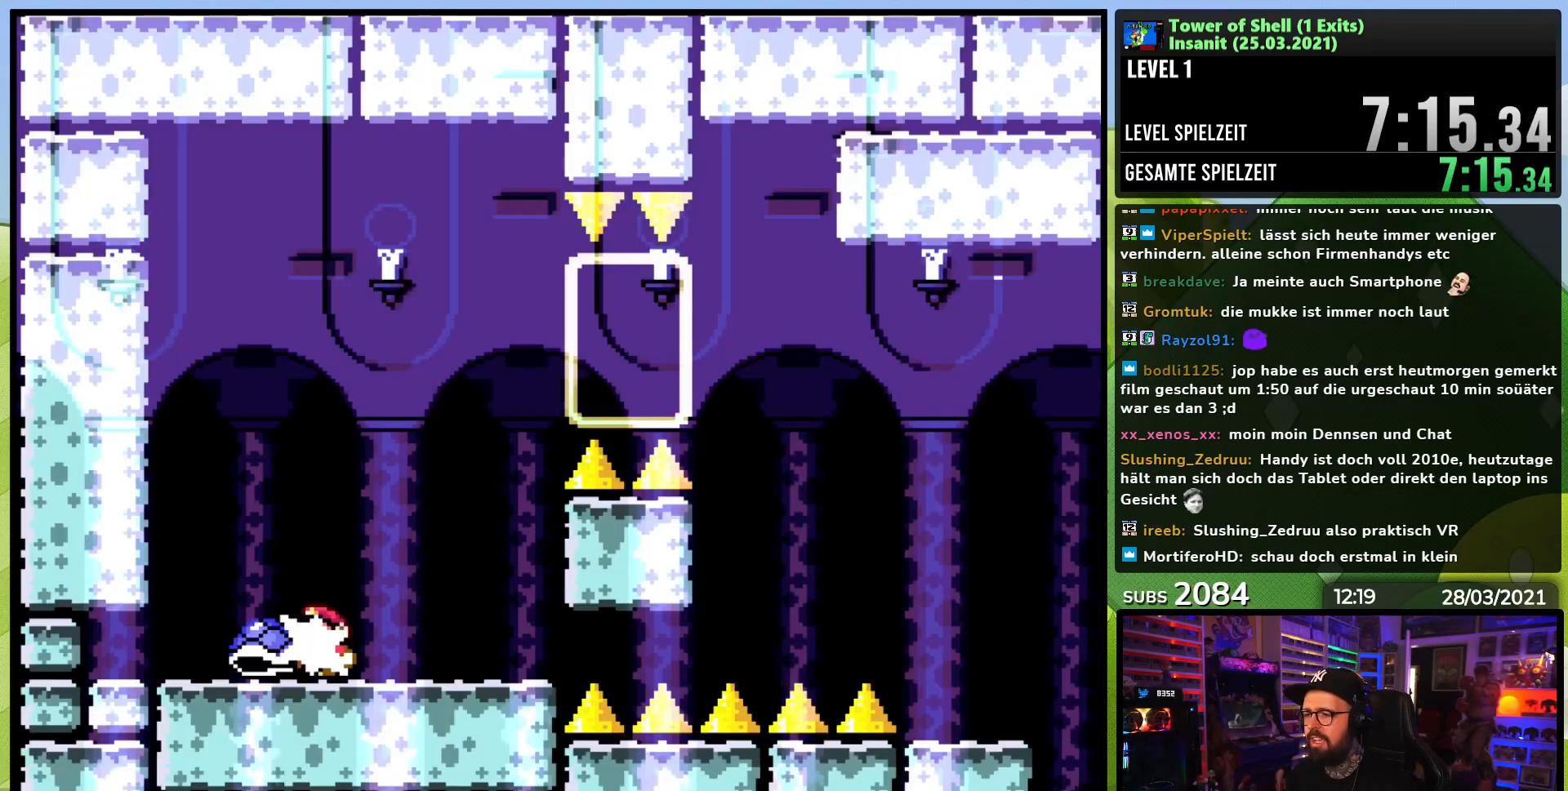
{"buttons": ["B", "Y"], "events": [[67, "DPAD_RIGHT", "down"], [183, "DPAD_RIGHT", "up"], [200, "B", "down"]]}